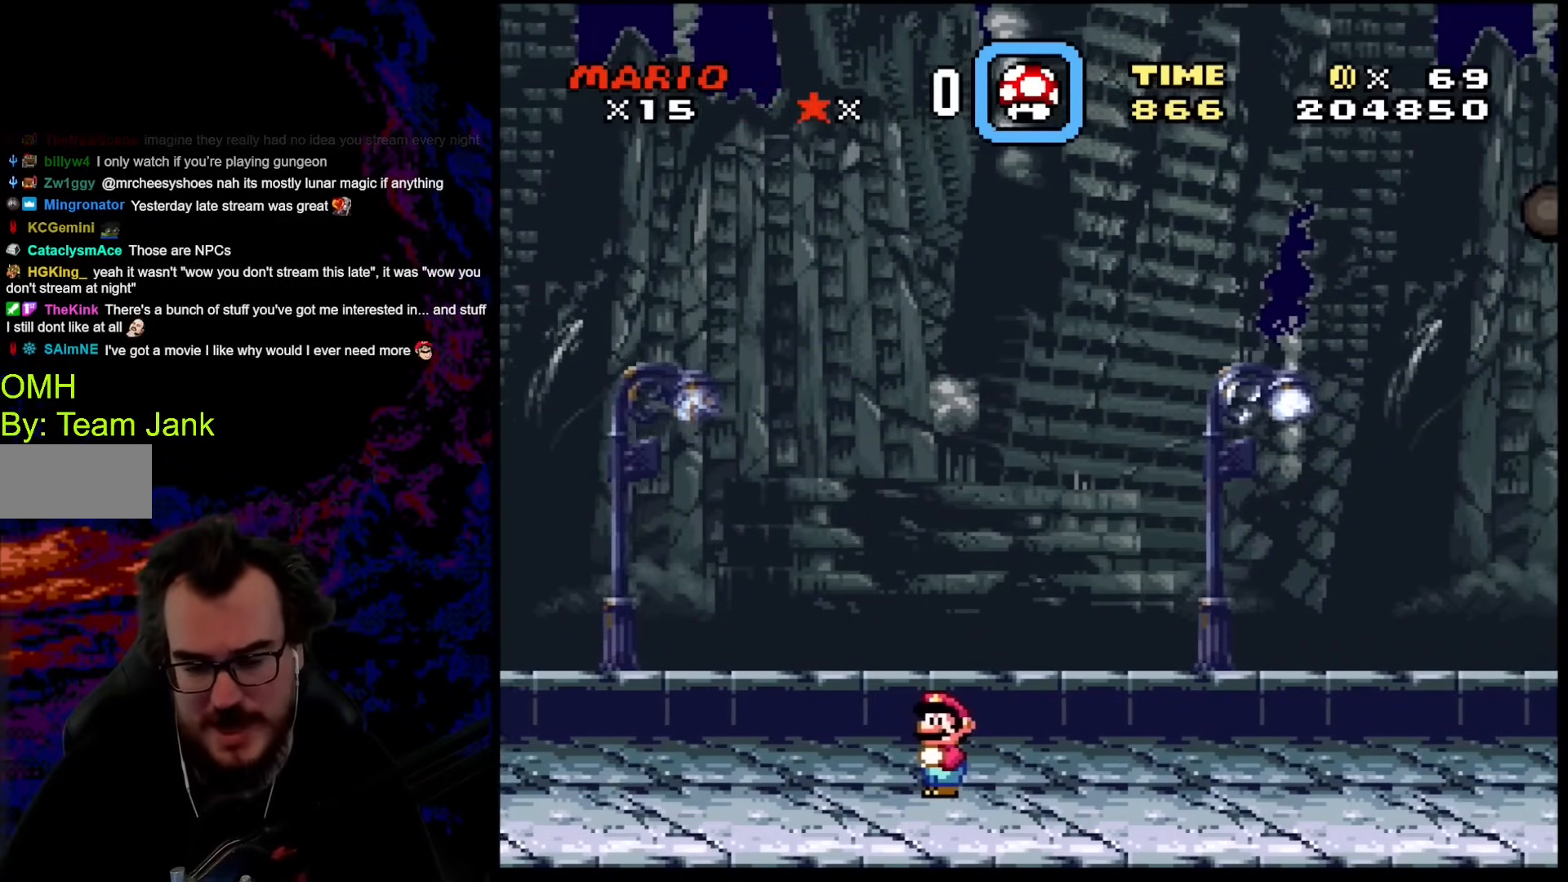
Gameplay with a controller (Nintendo layout); each line is a JSON object with the inputs held at the frame after it. "events" lists button and stick changes between this image and that frame as [ms after this image, input, new state], when the widget could be followed in between. Not read: L3 R3.
{"buttons": [], "events": []}
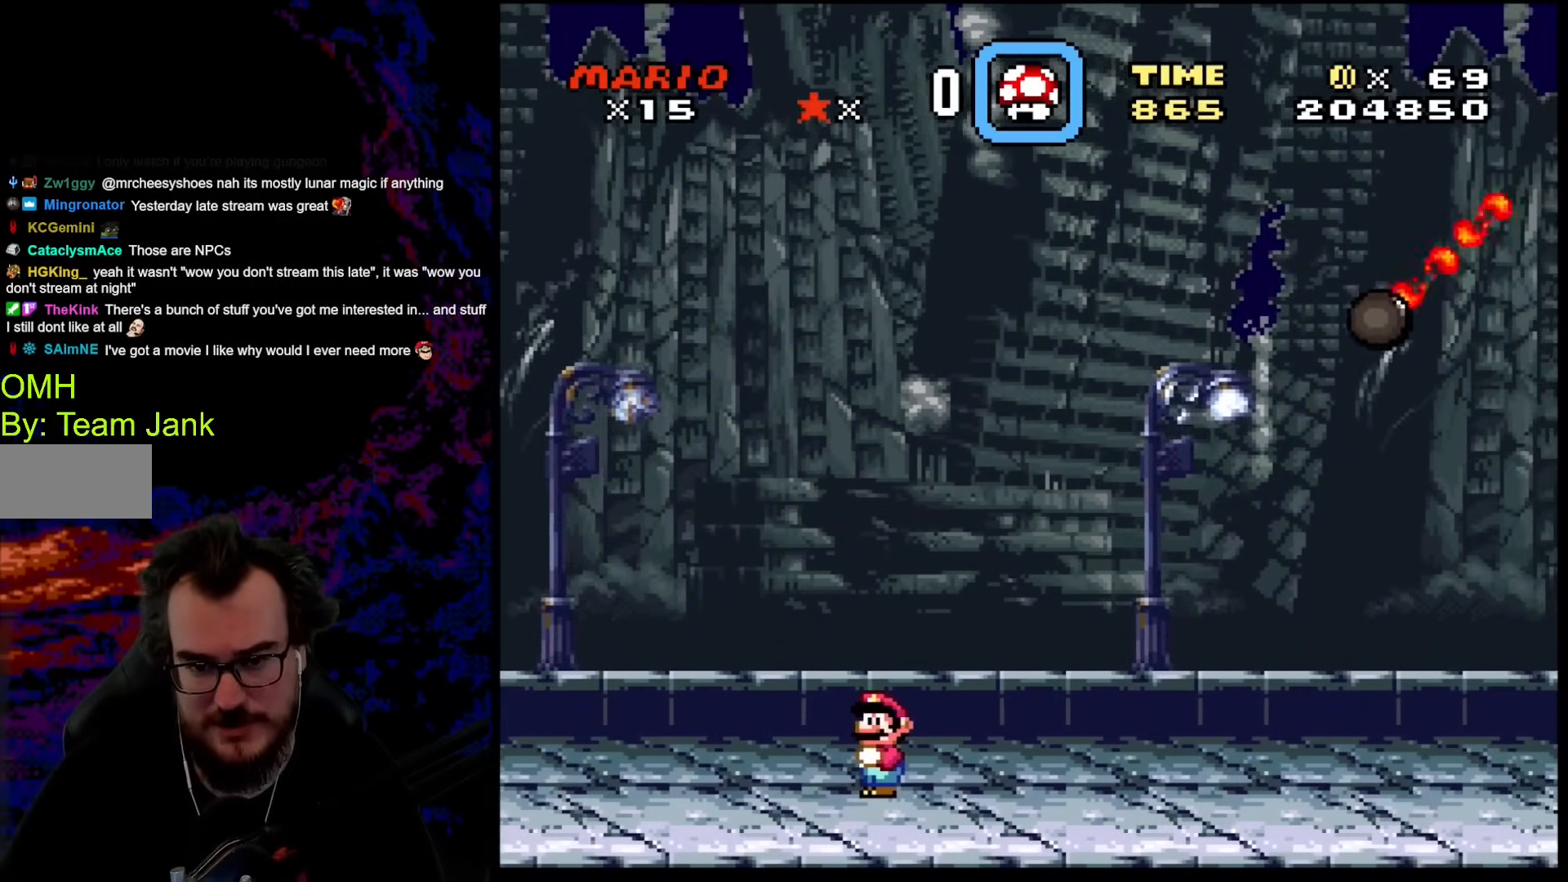
{"buttons": ["Y", "DPAD_RIGHT"], "events": [[85, "X", "down"], [375, "X", "up"], [461, "DPAD_RIGHT", "down"], [461, "Y", "down"]]}
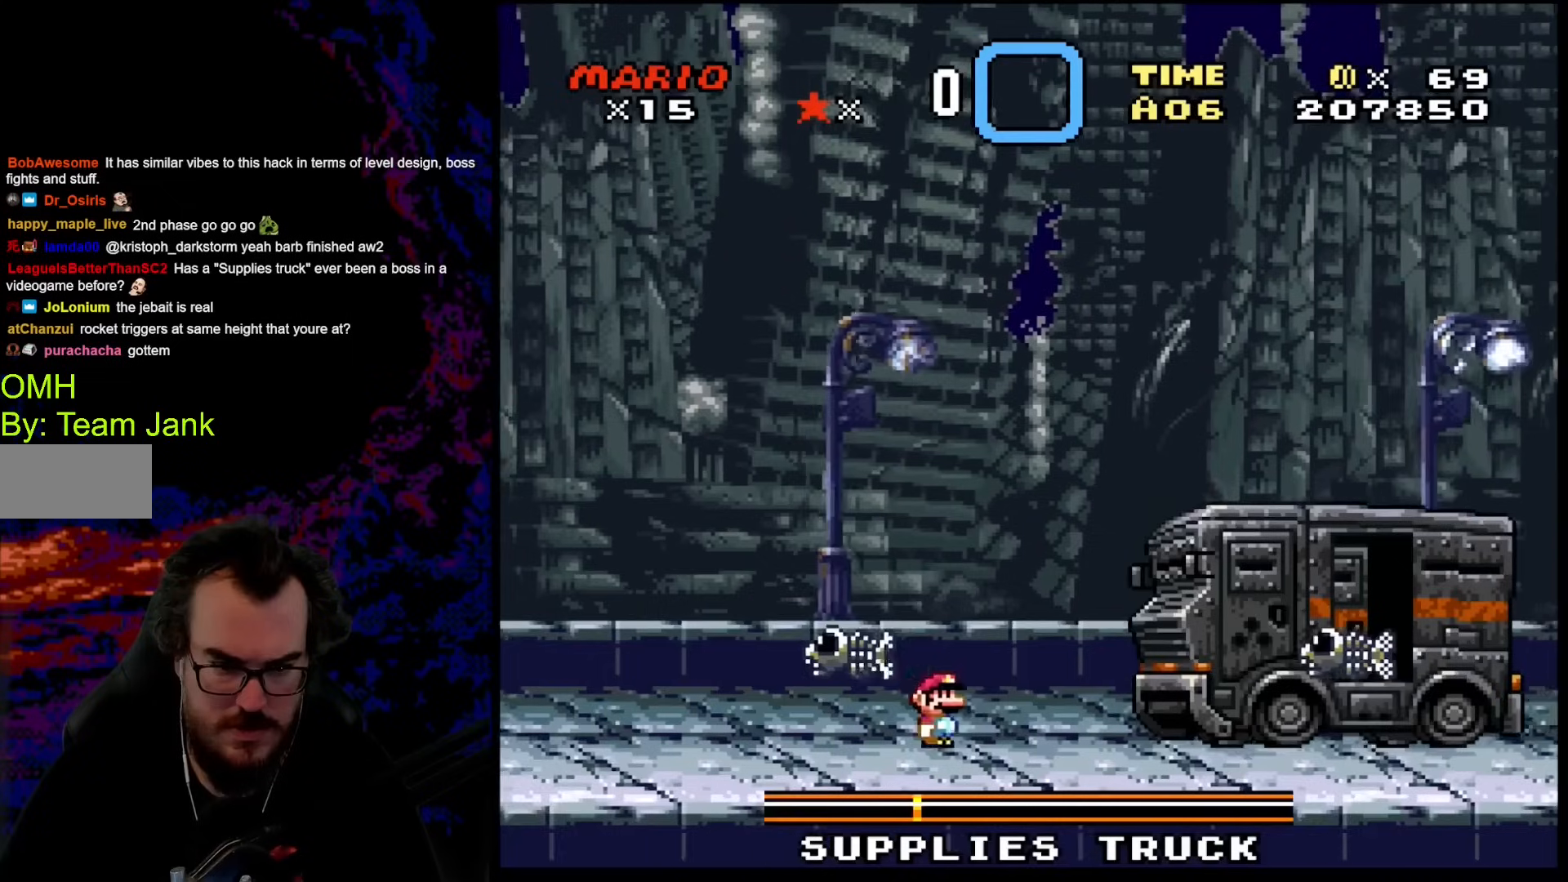
{"buttons": ["B", "Y", "DPAD_RIGHT"], "events": [[85, "B", "down"]]}
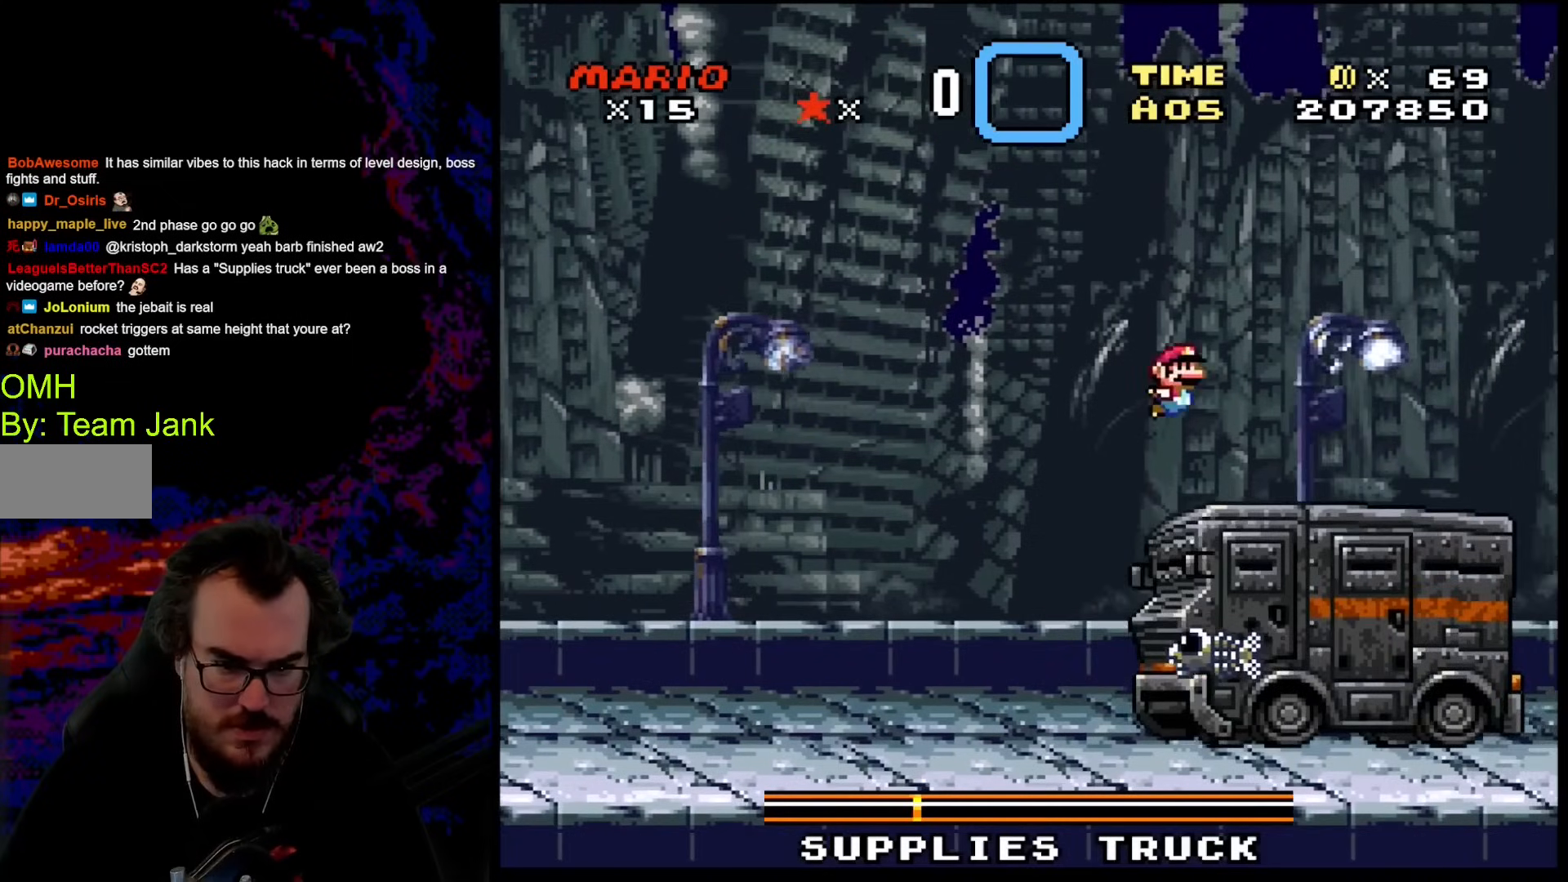
{"buttons": ["B", "Y", "DPAD_RIGHT"], "events": []}
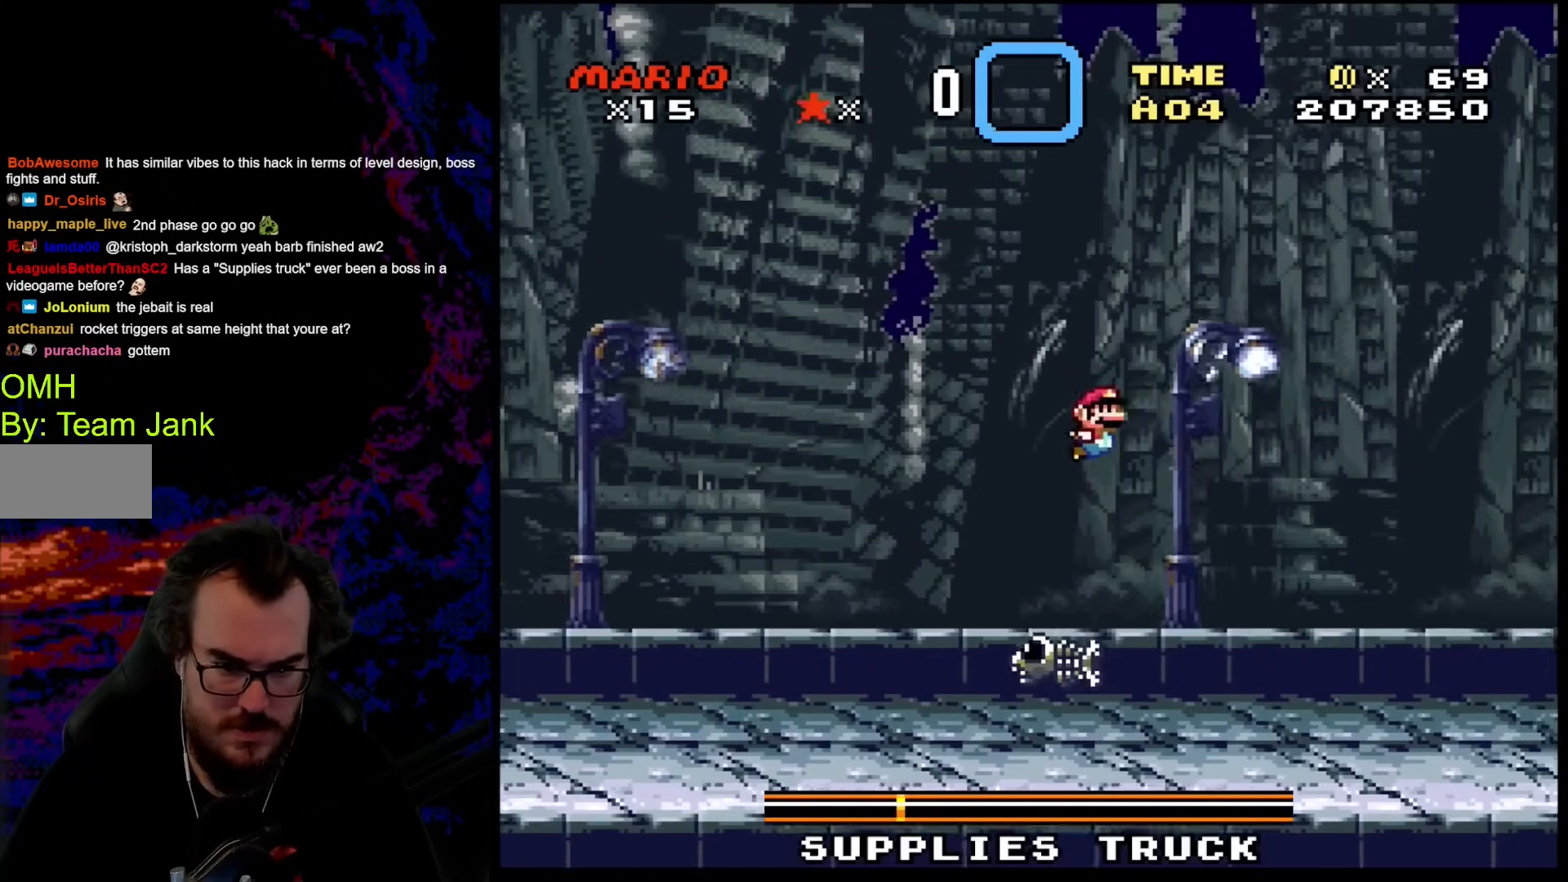
{"buttons": ["B", "Y", "DPAD_LEFT"], "events": [[461, "DPAD_DOWN", "down"], [478, "DPAD_DOWN", "up"], [478, "DPAD_LEFT", "down"], [478, "DPAD_RIGHT", "up"]]}
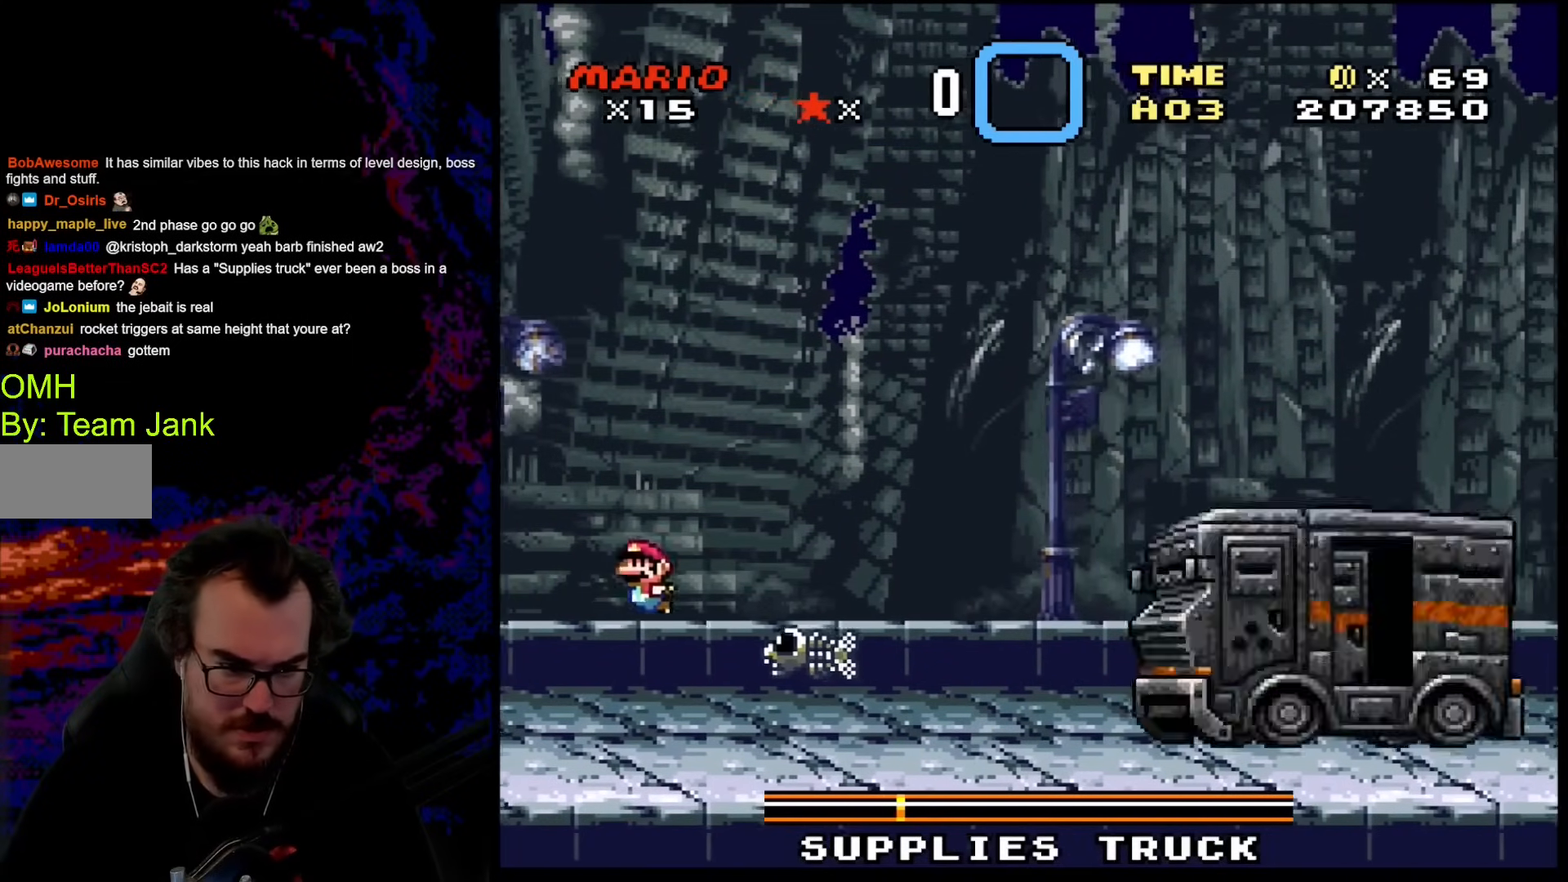
{"buttons": ["Y", "DPAD_RIGHT"], "events": [[34, "B", "up"], [154, "DPAD_LEFT", "up"], [188, "DPAD_RIGHT", "down"]]}
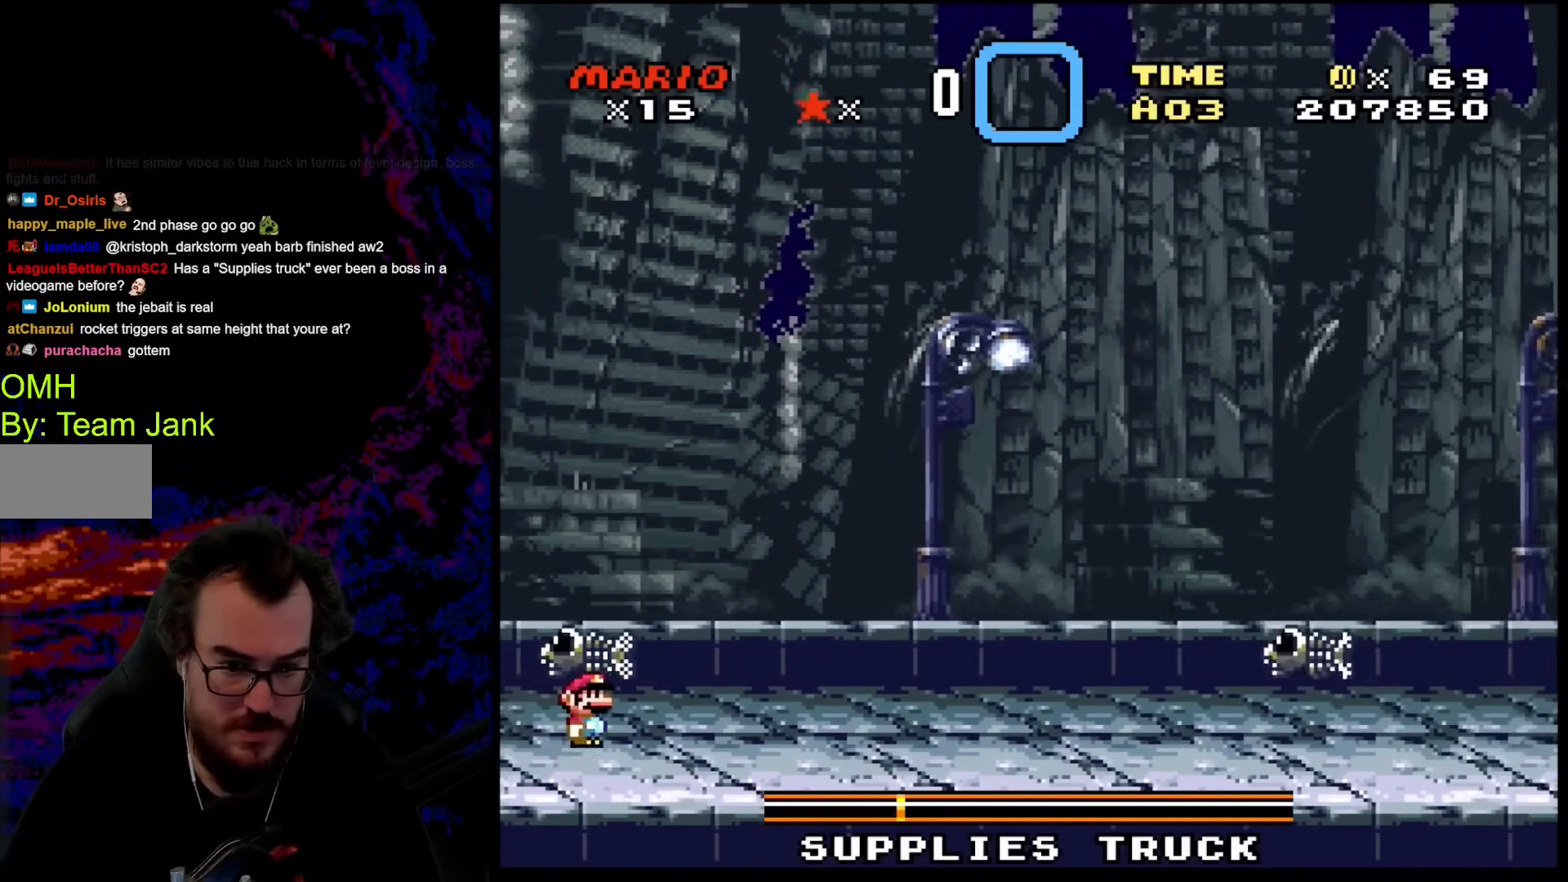
{"buttons": ["Y", "DPAD_LEFT"], "events": [[513, "DPAD_LEFT", "down"], [513, "DPAD_RIGHT", "up"]]}
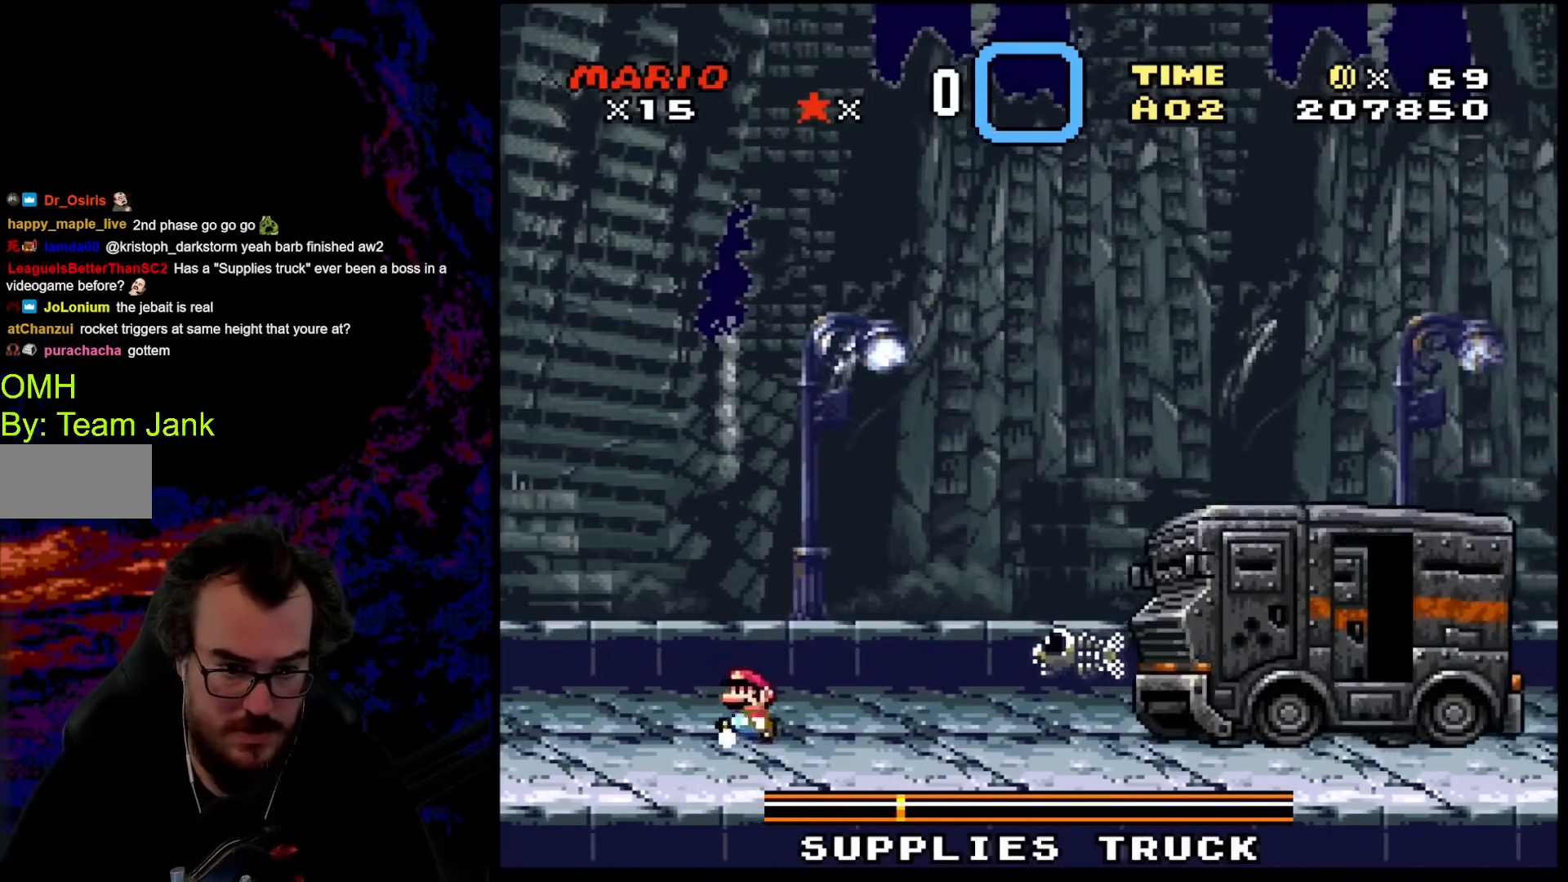
{"buttons": ["B", "Y", "DPAD_RIGHT"], "events": [[51, "B", "down"], [102, "DPAD_LEFT", "up"], [102, "DPAD_RIGHT", "down"]]}
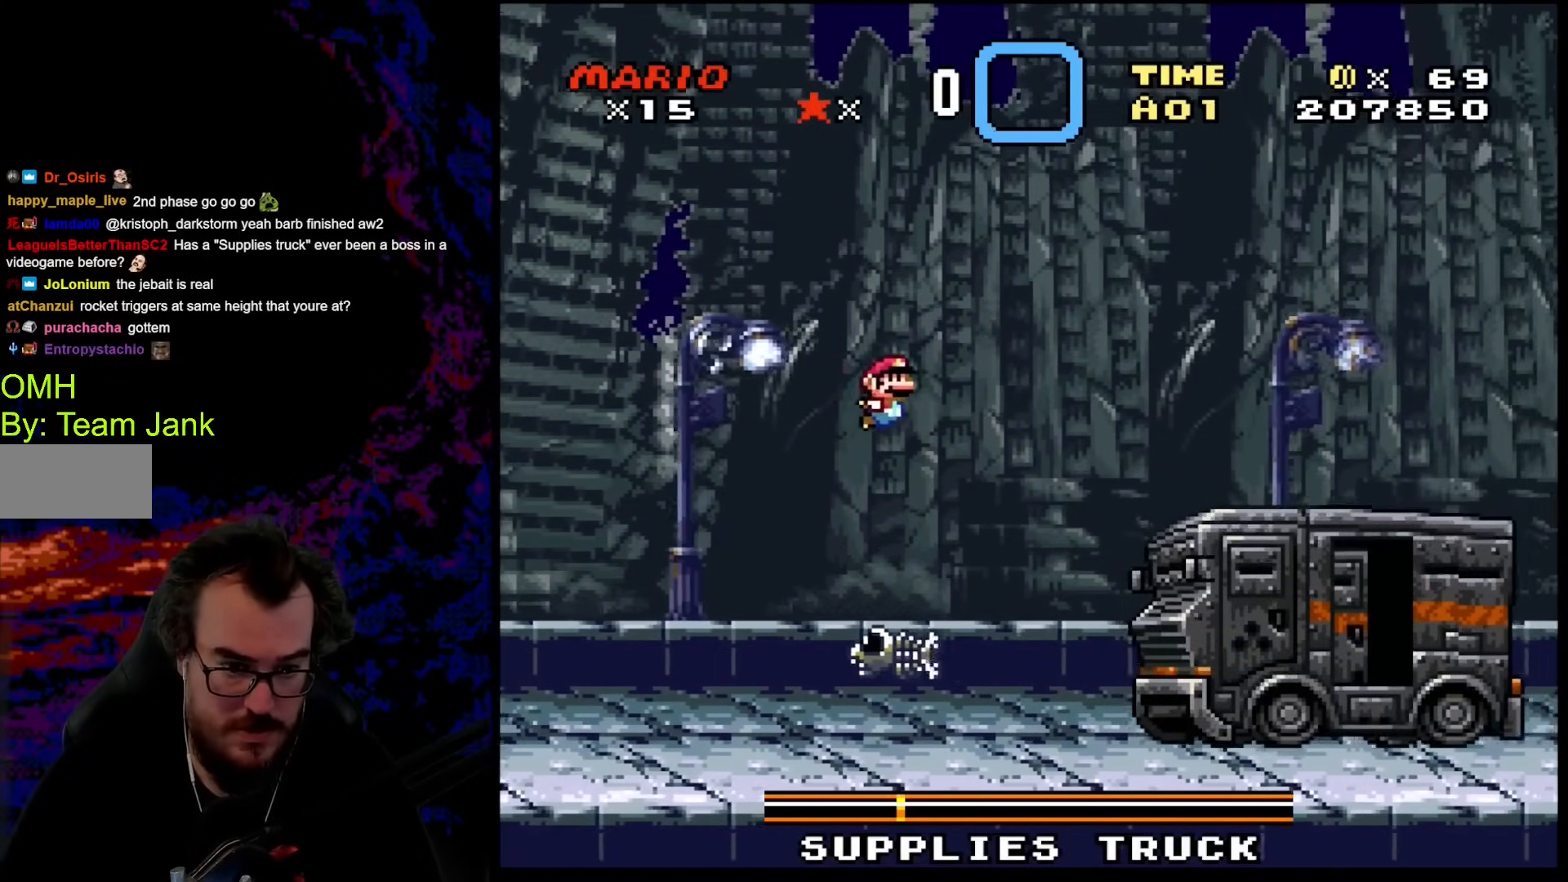
{"buttons": ["Y"], "events": [[86, "B", "up"], [188, "DPAD_DOWN", "down"], [205, "DPAD_DOWN", "up"], [205, "DPAD_LEFT", "down"], [205, "DPAD_RIGHT", "up"], [359, "DPAD_LEFT", "up"]]}
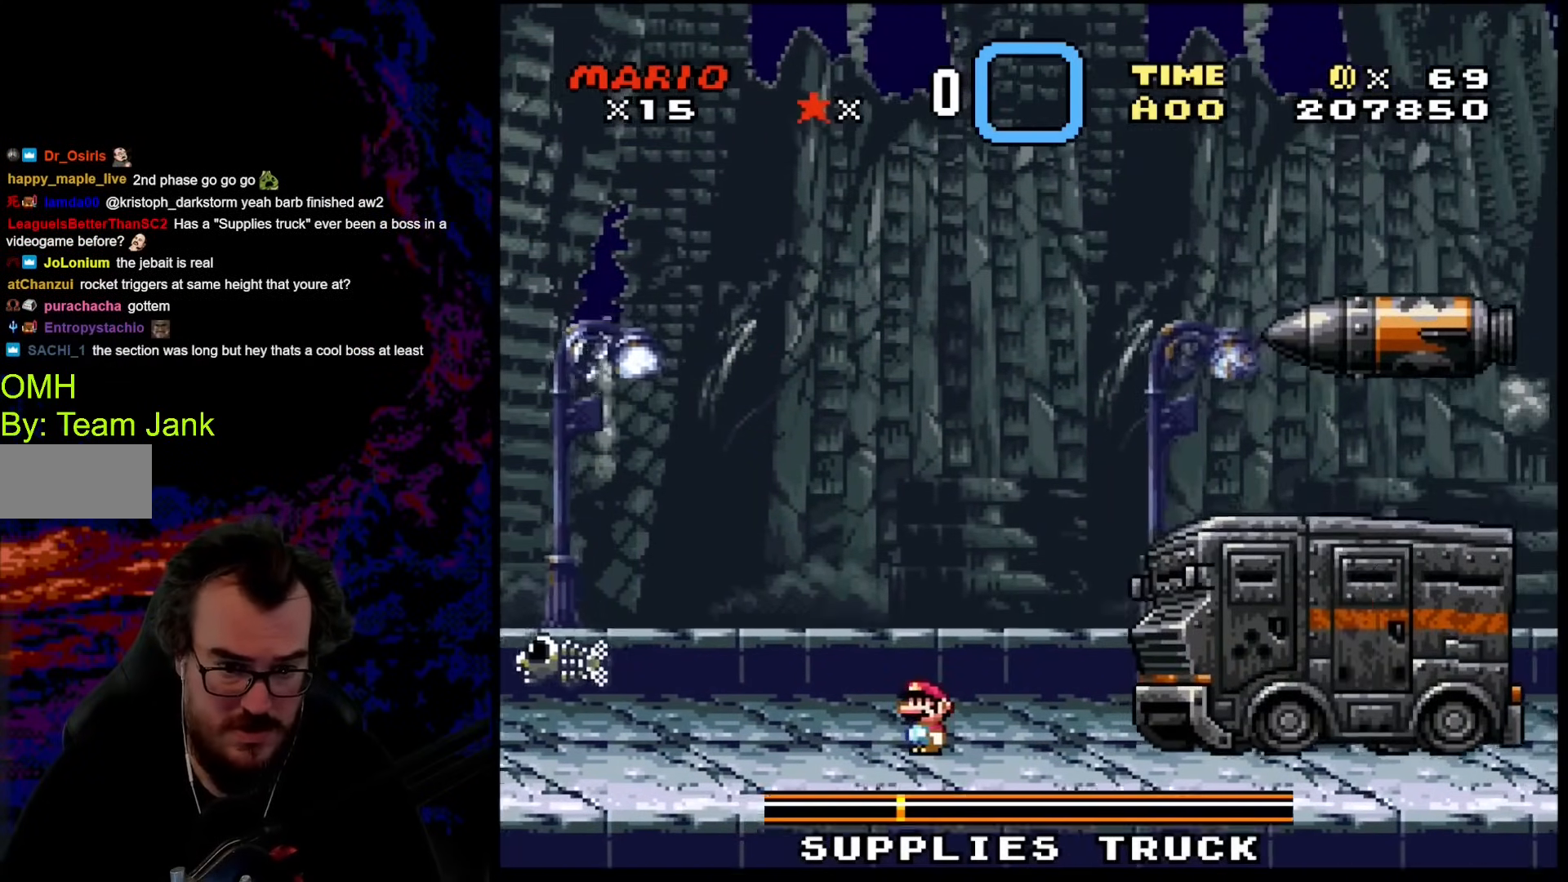
{"buttons": ["Y", "DPAD_RIGHT"], "events": [[307, "DPAD_RIGHT", "down"]]}
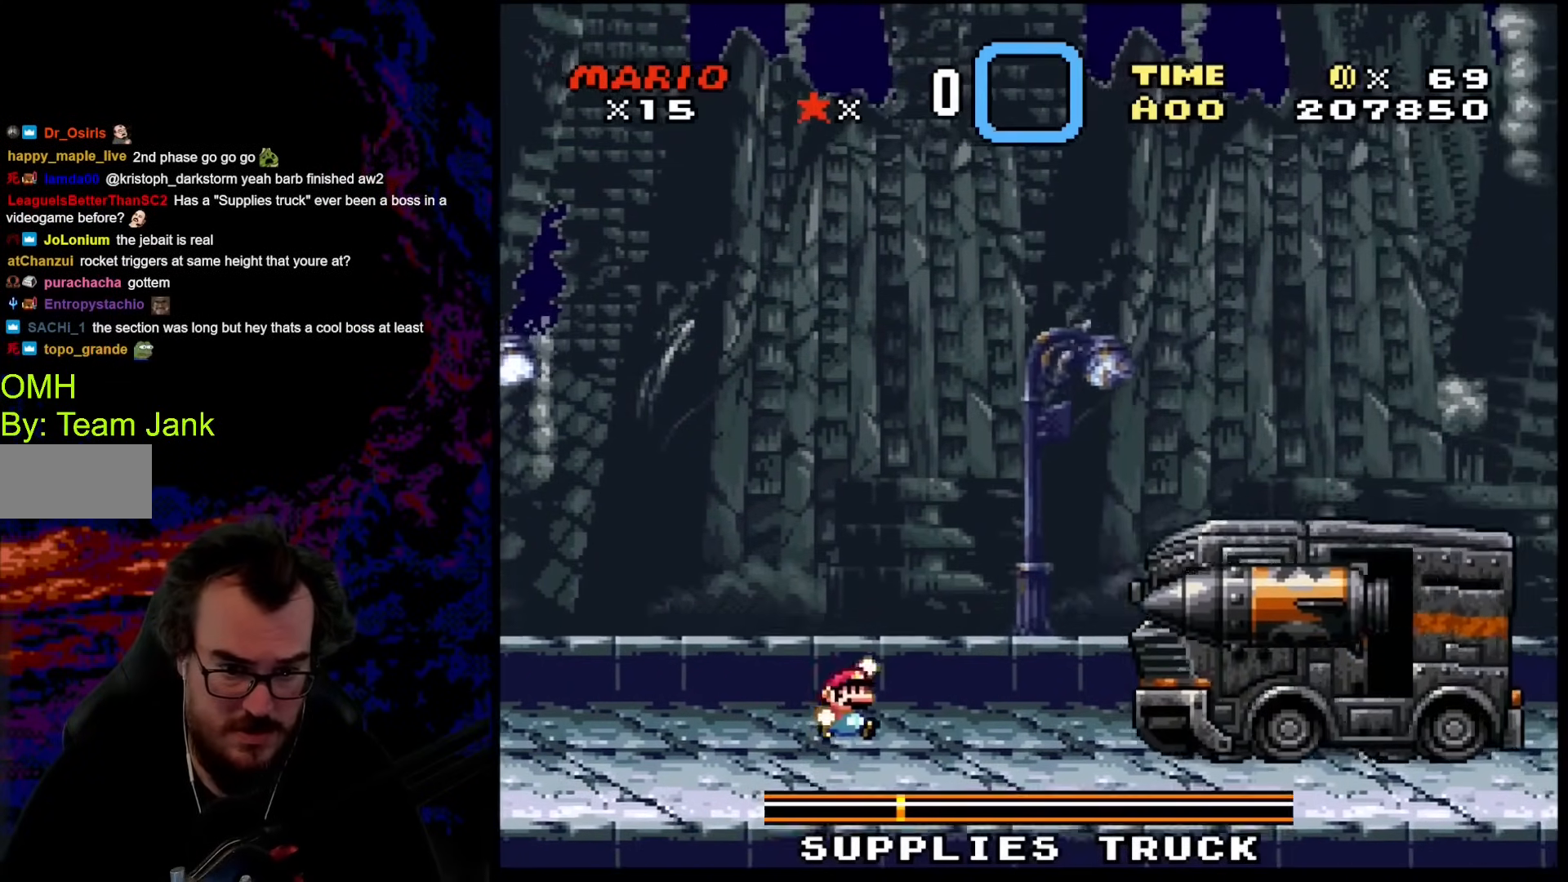
{"buttons": ["B", "Y", "DPAD_RIGHT"], "events": [[34, "B", "down"]]}
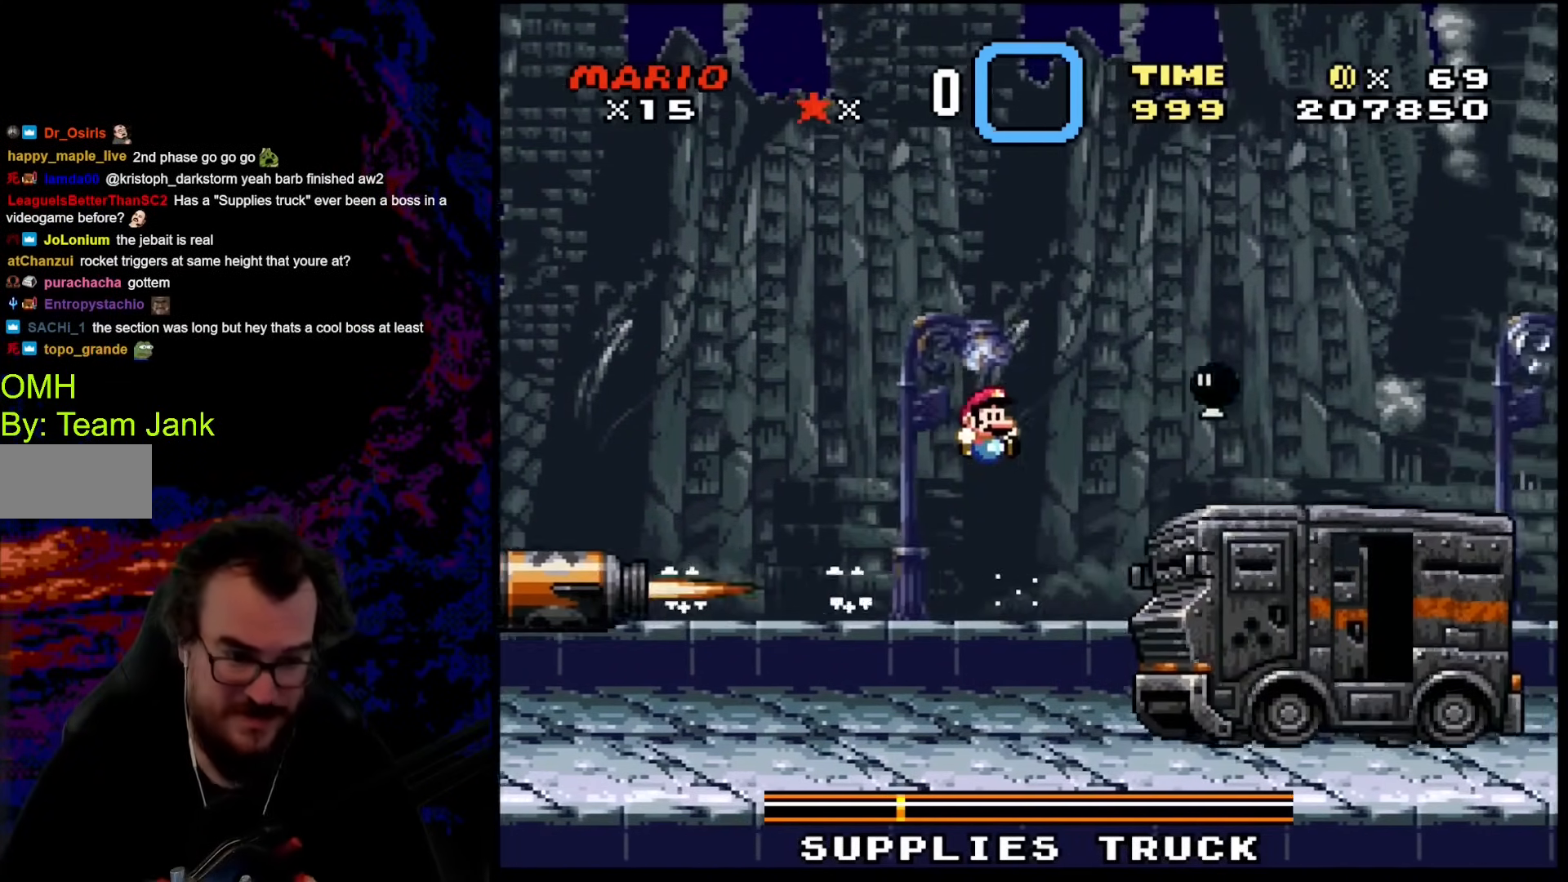
{"buttons": ["Y", "DPAD_RIGHT"], "events": [[188, "DPAD_DOWN", "down"], [205, "DPAD_LEFT", "down"], [205, "DPAD_RIGHT", "up"], [222, "DPAD_DOWN", "up"], [291, "B", "up"], [410, "DPAD_RIGHT", "down"], [427, "DPAD_LEFT", "up"]]}
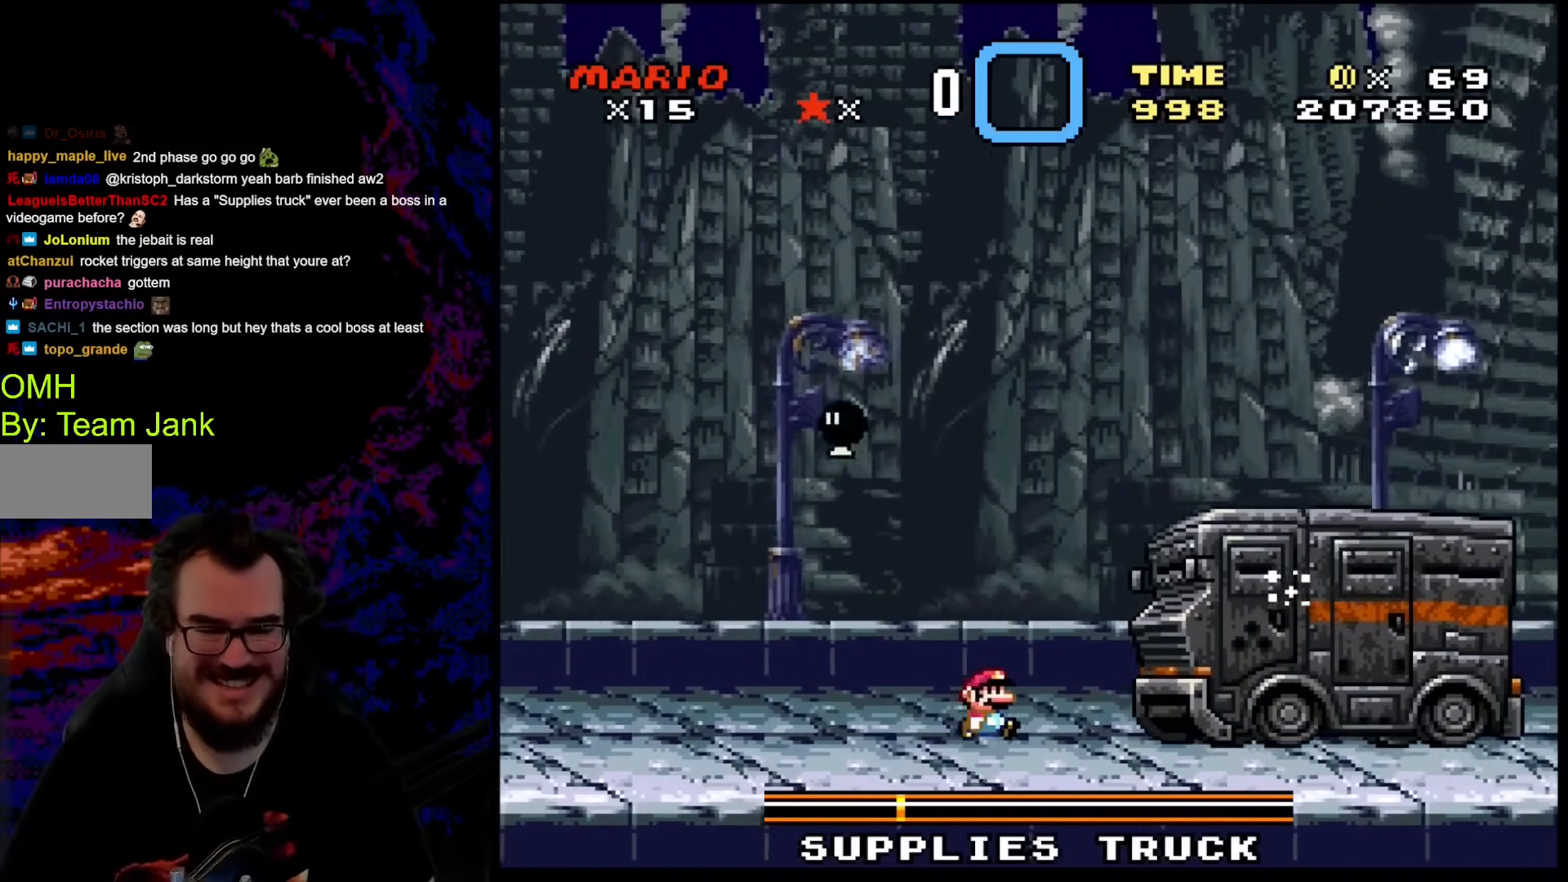
{"buttons": ["B", "Y", "DPAD_RIGHT"], "events": [[170, "B", "down"]]}
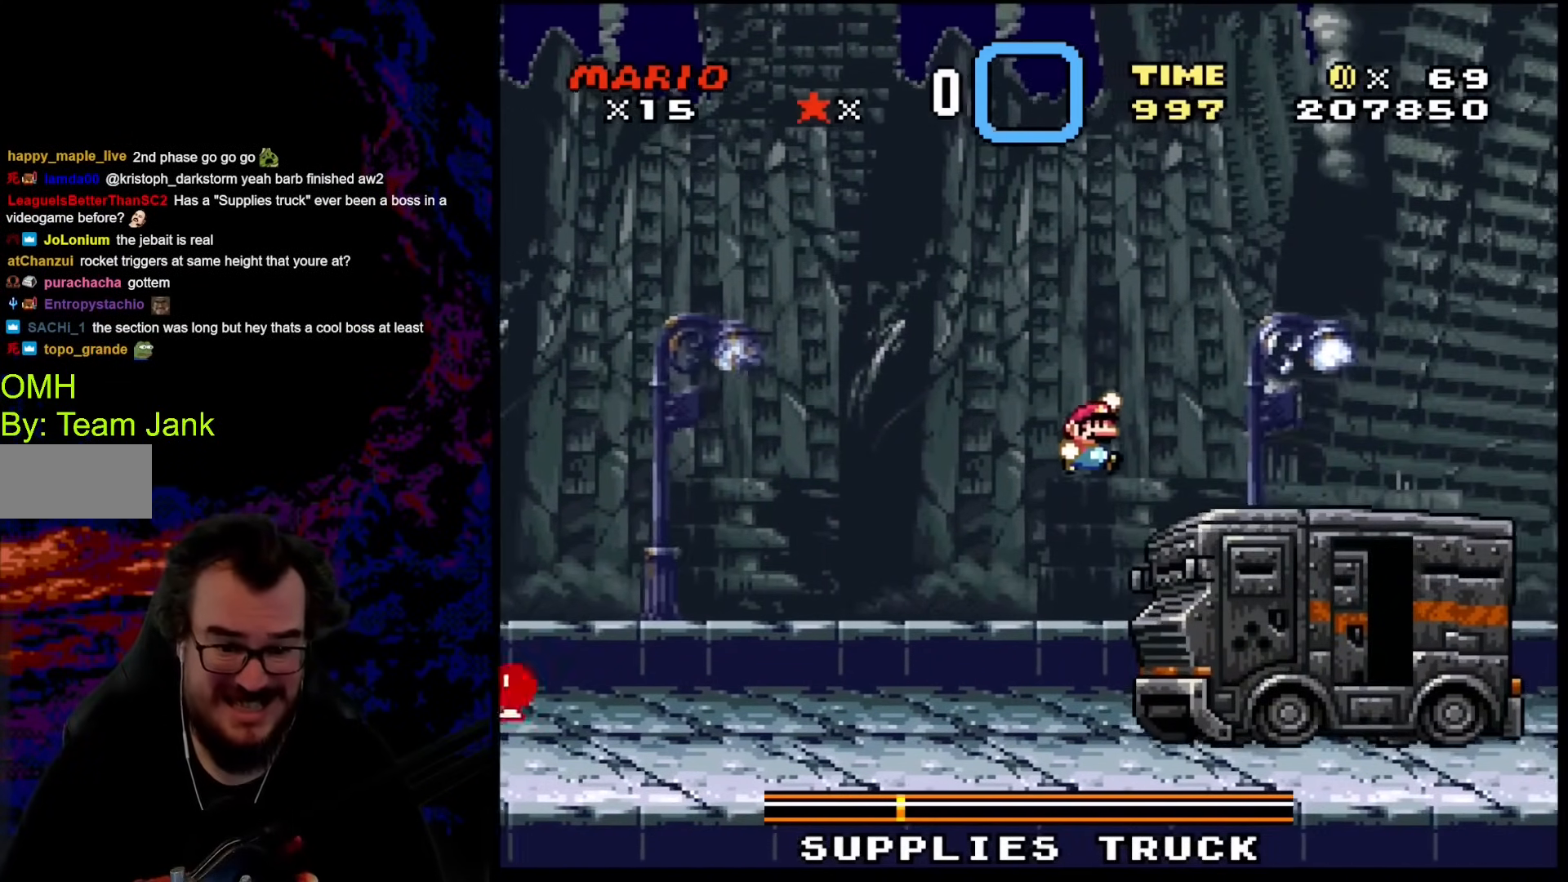
{"buttons": ["Y", "DPAD_RIGHT"], "events": [[205, "B", "up"]]}
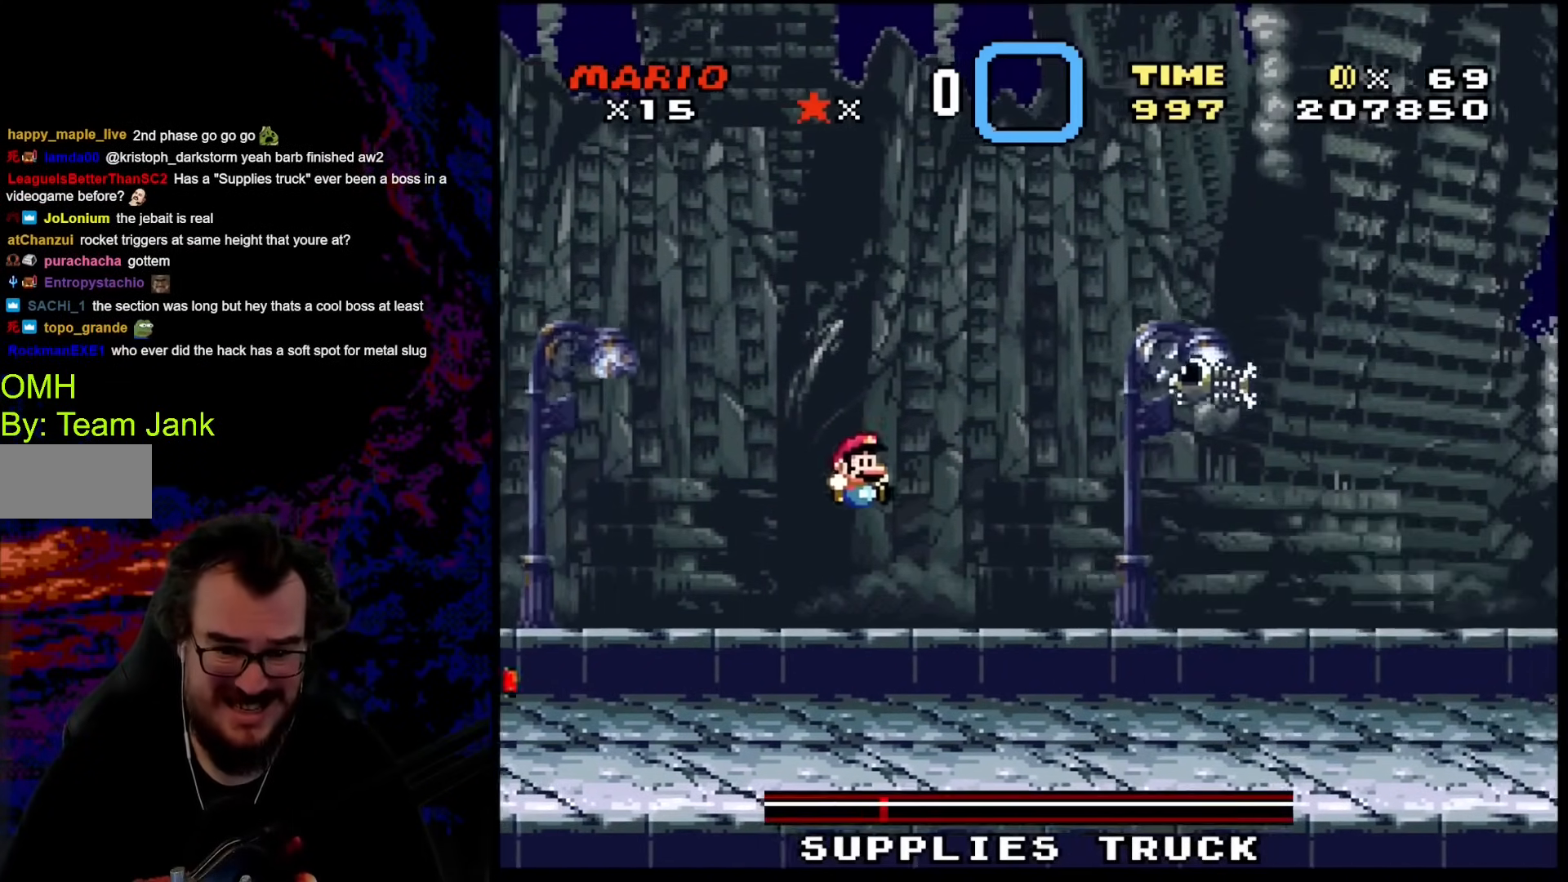
{"buttons": ["Y", "DPAD_RIGHT"], "events": []}
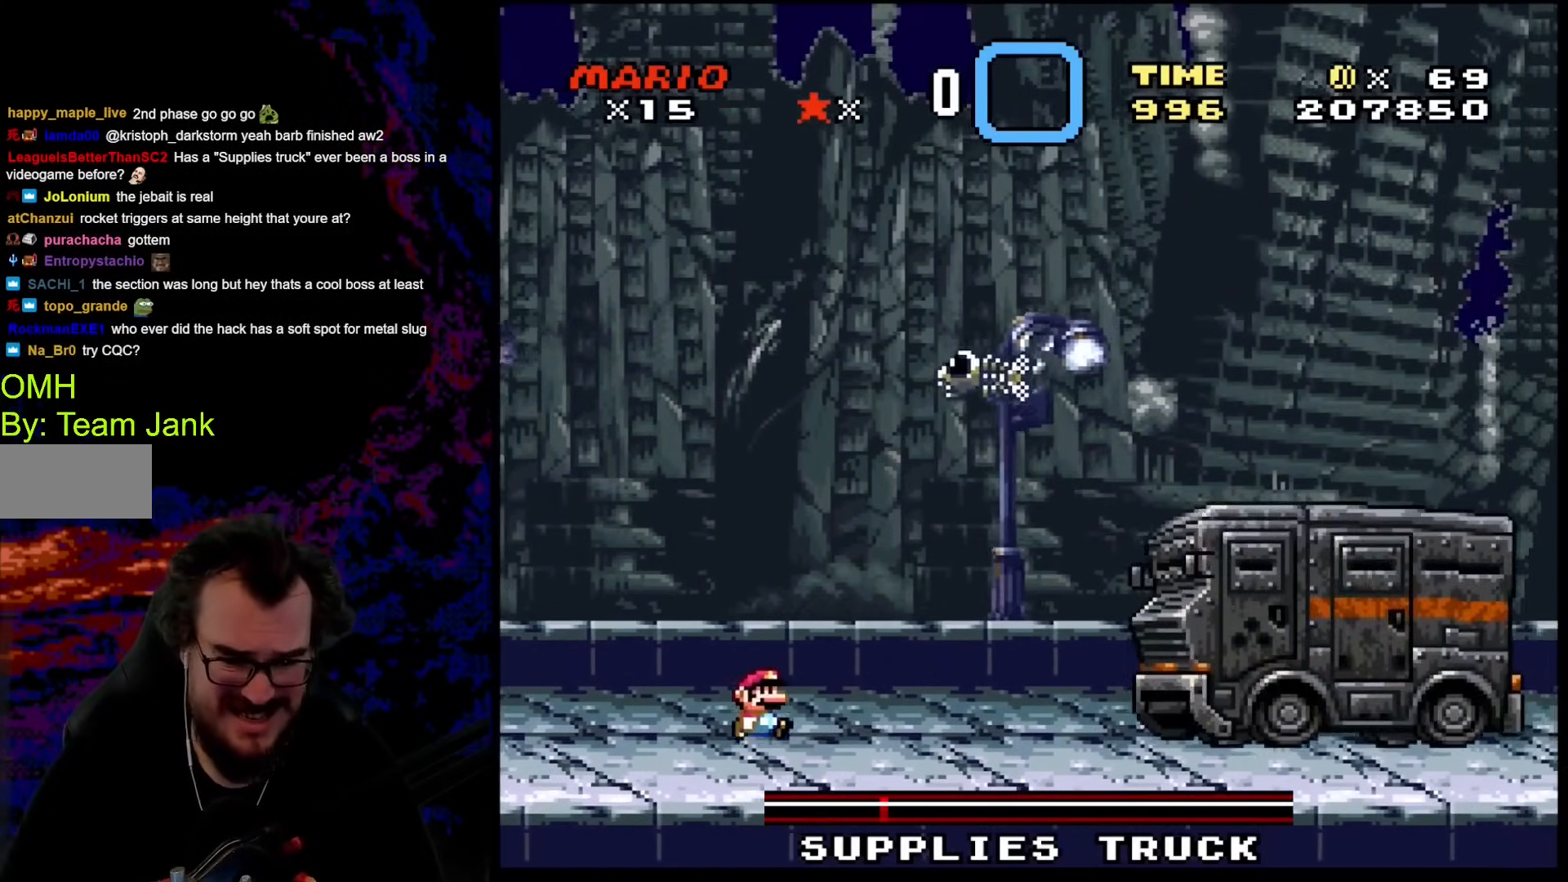
{"buttons": ["Y", "DPAD_RIGHT"], "events": []}
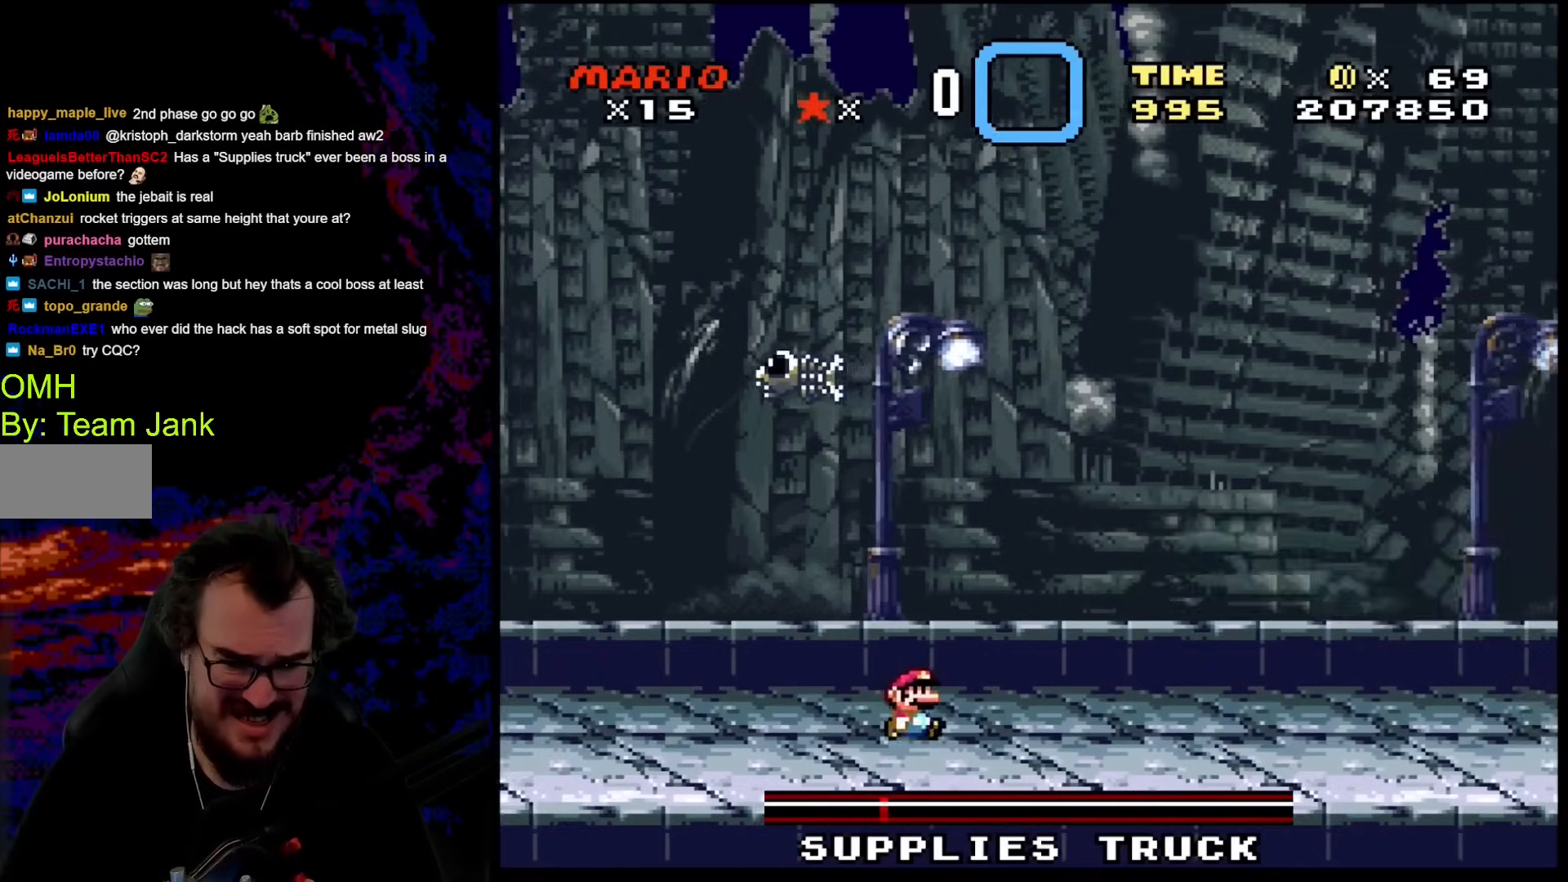
{"buttons": ["B", "Y", "DPAD_RIGHT"], "events": [[86, "B", "down"]]}
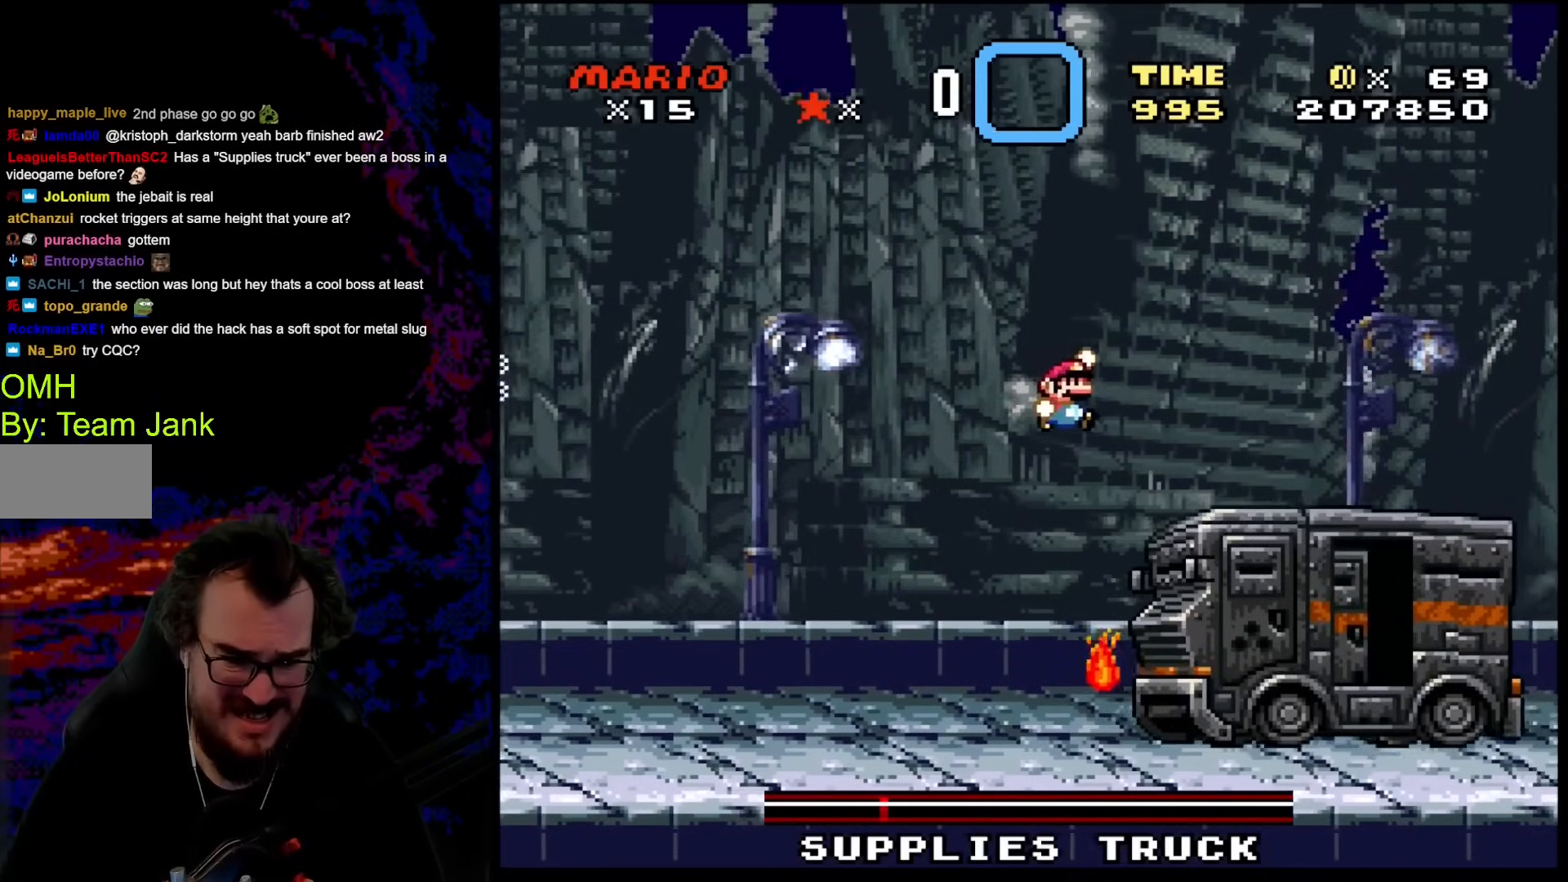
{"buttons": ["B", "Y", "DPAD_RIGHT"], "events": []}
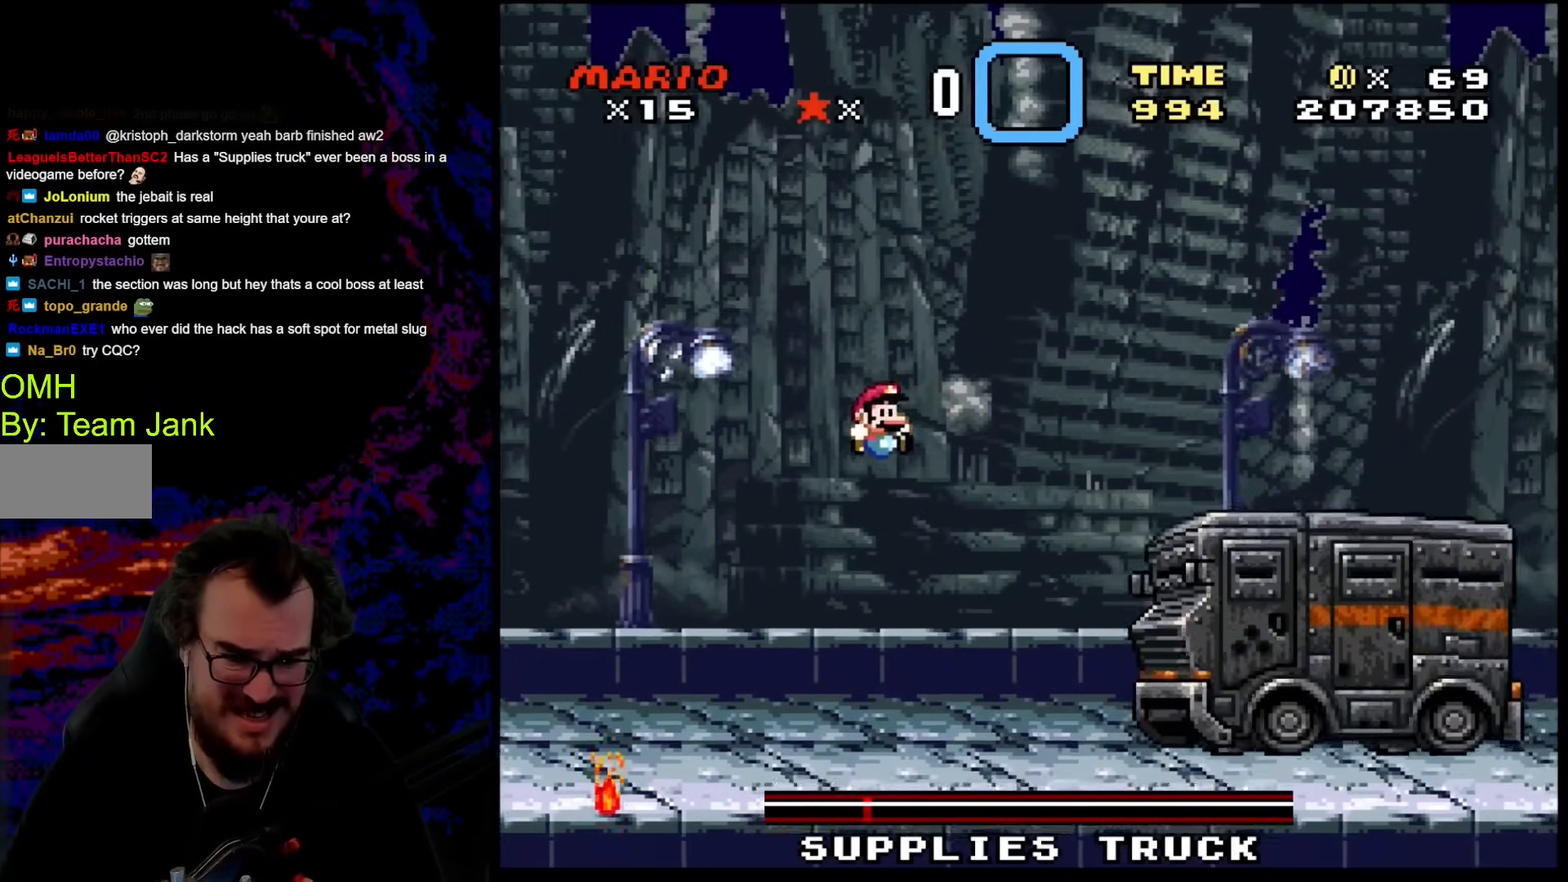
{"buttons": ["Y", "DPAD_RIGHT"], "events": [[85, "B", "up"]]}
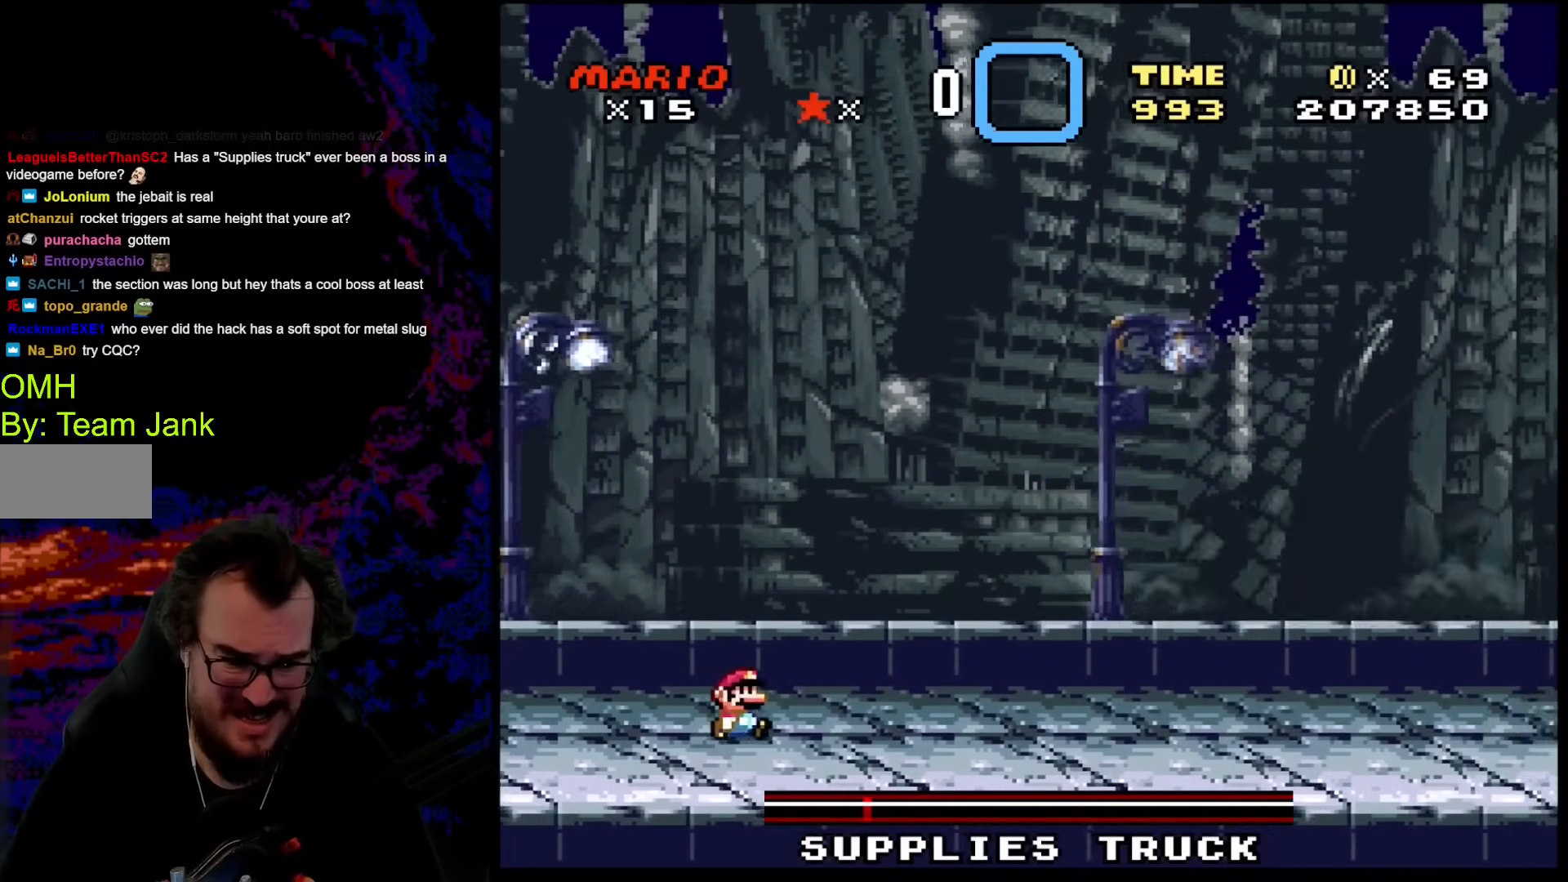
{"buttons": ["Y", "DPAD_RIGHT"], "events": []}
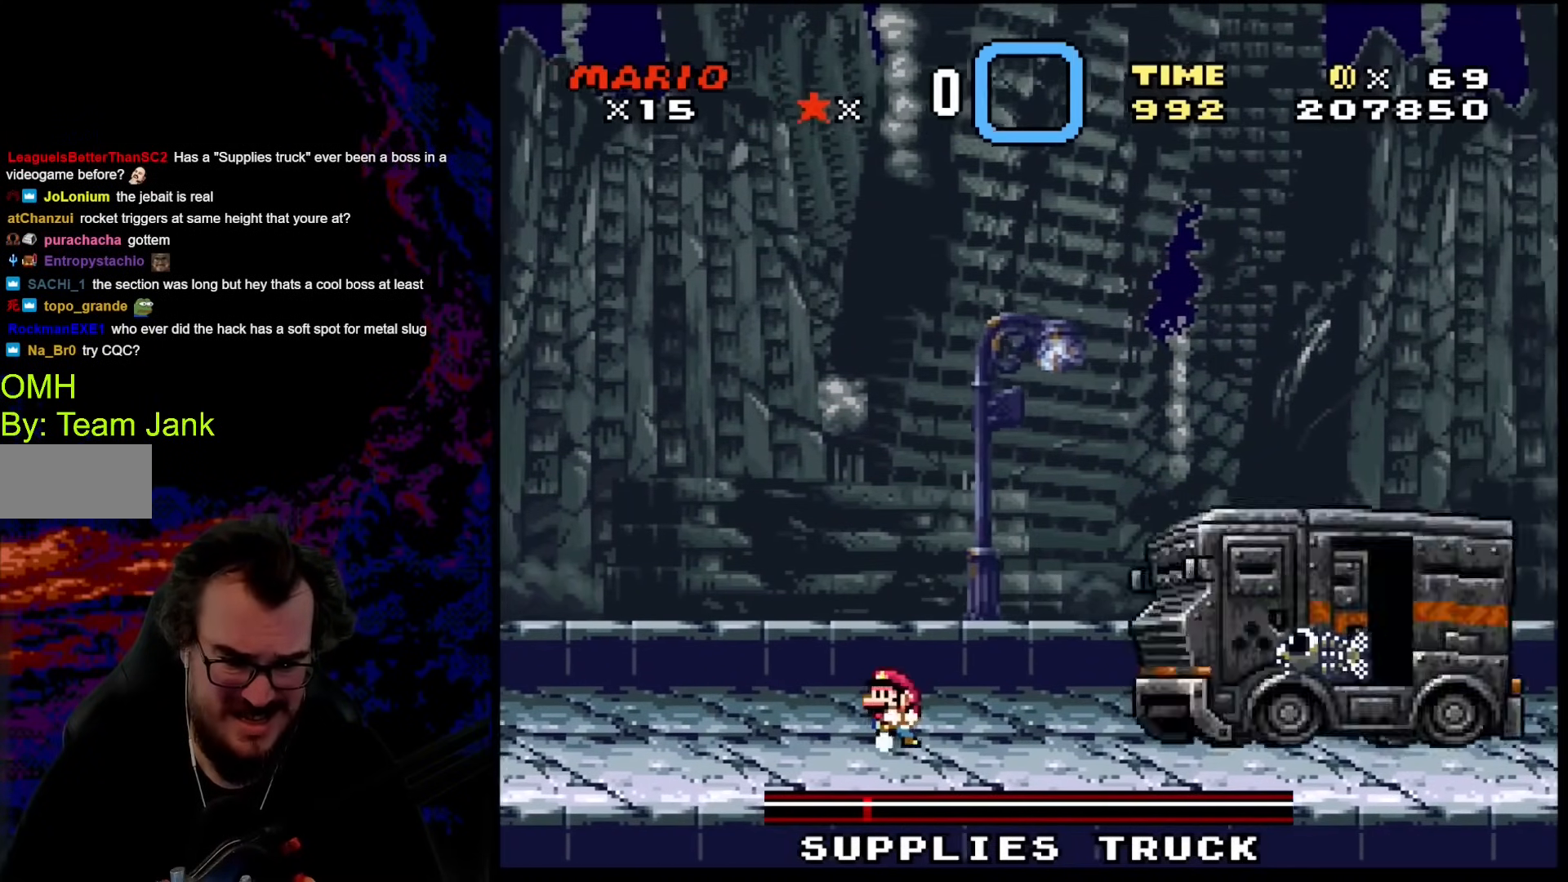
{"buttons": ["Y", "DPAD_RIGHT"], "events": [[17, "DPAD_LEFT", "down"], [17, "DPAD_RIGHT", "up"], [187, "DPAD_LEFT", "up"], [187, "DPAD_RIGHT", "down"]]}
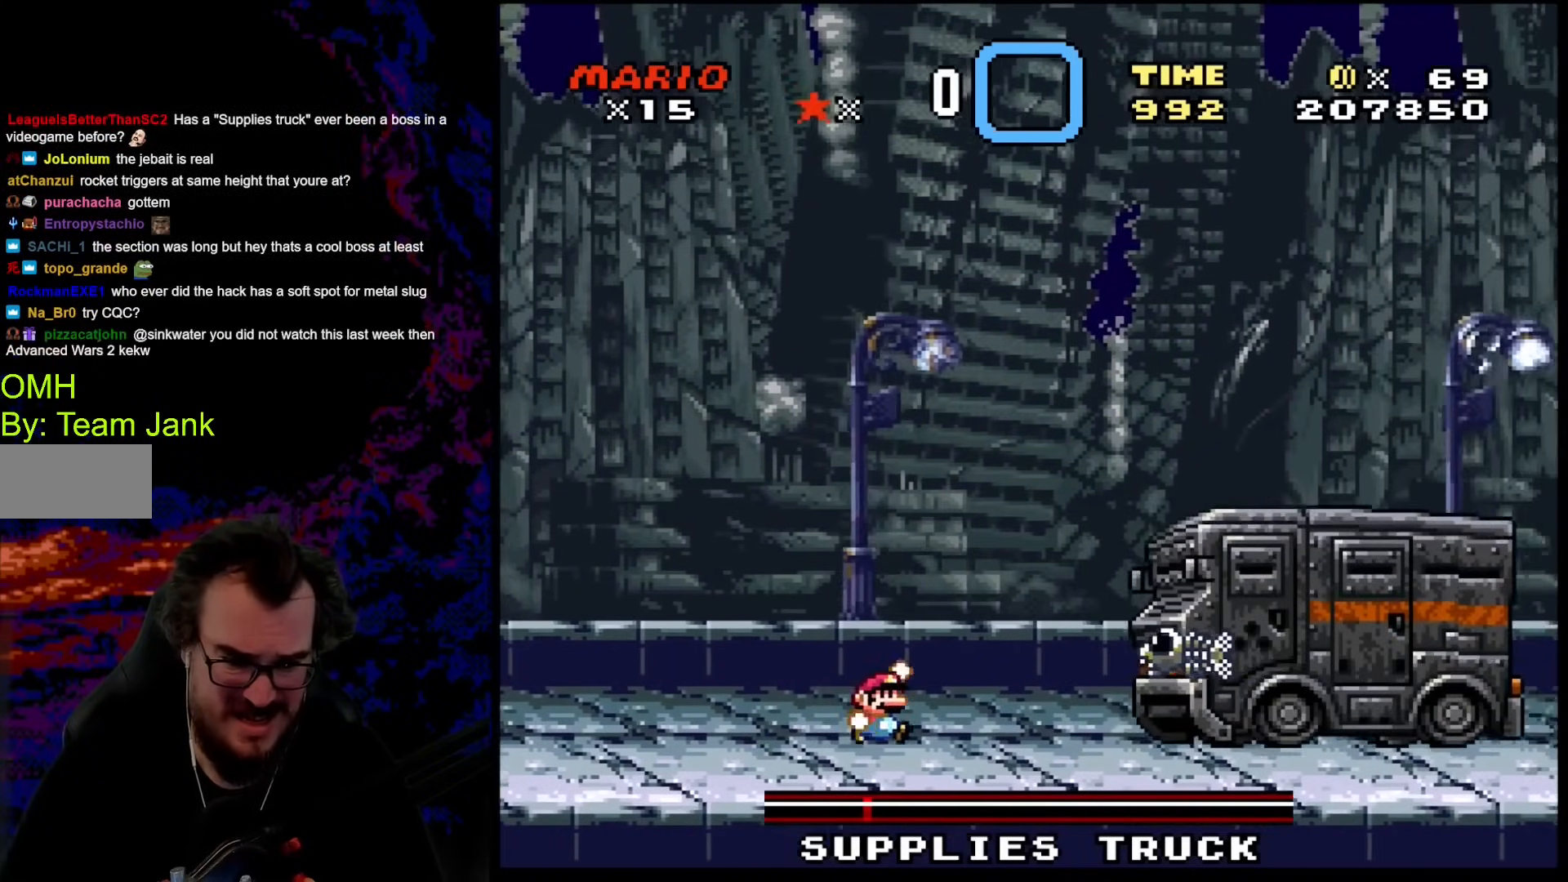
{"buttons": ["B", "Y", "DPAD_RIGHT"], "events": [[51, "B", "down"]]}
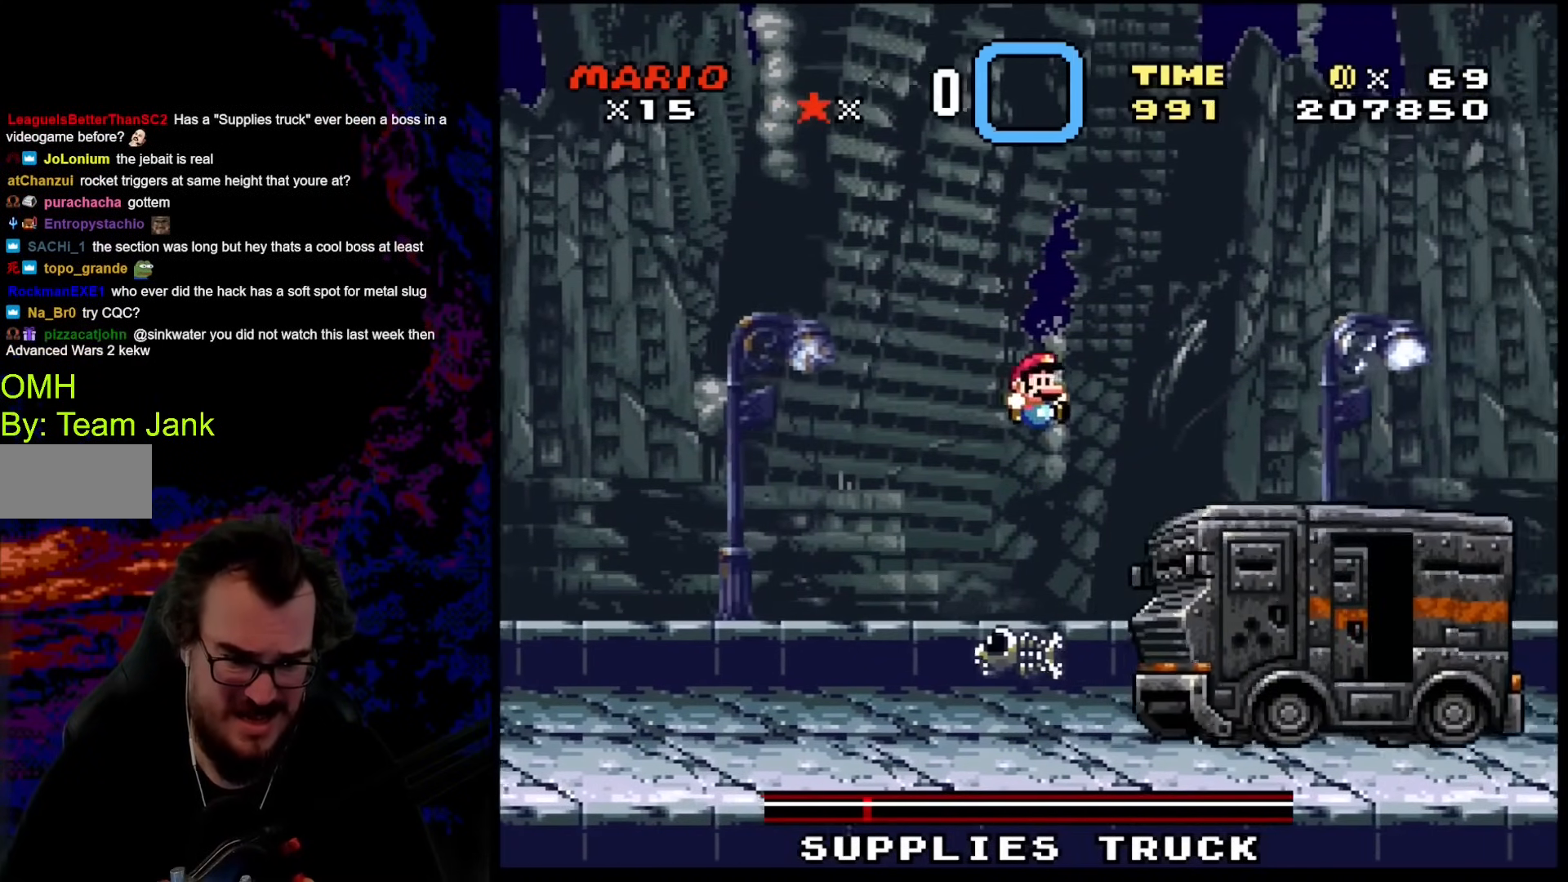
{"buttons": ["Y", "DPAD_RIGHT"], "events": [[496, "B", "up"]]}
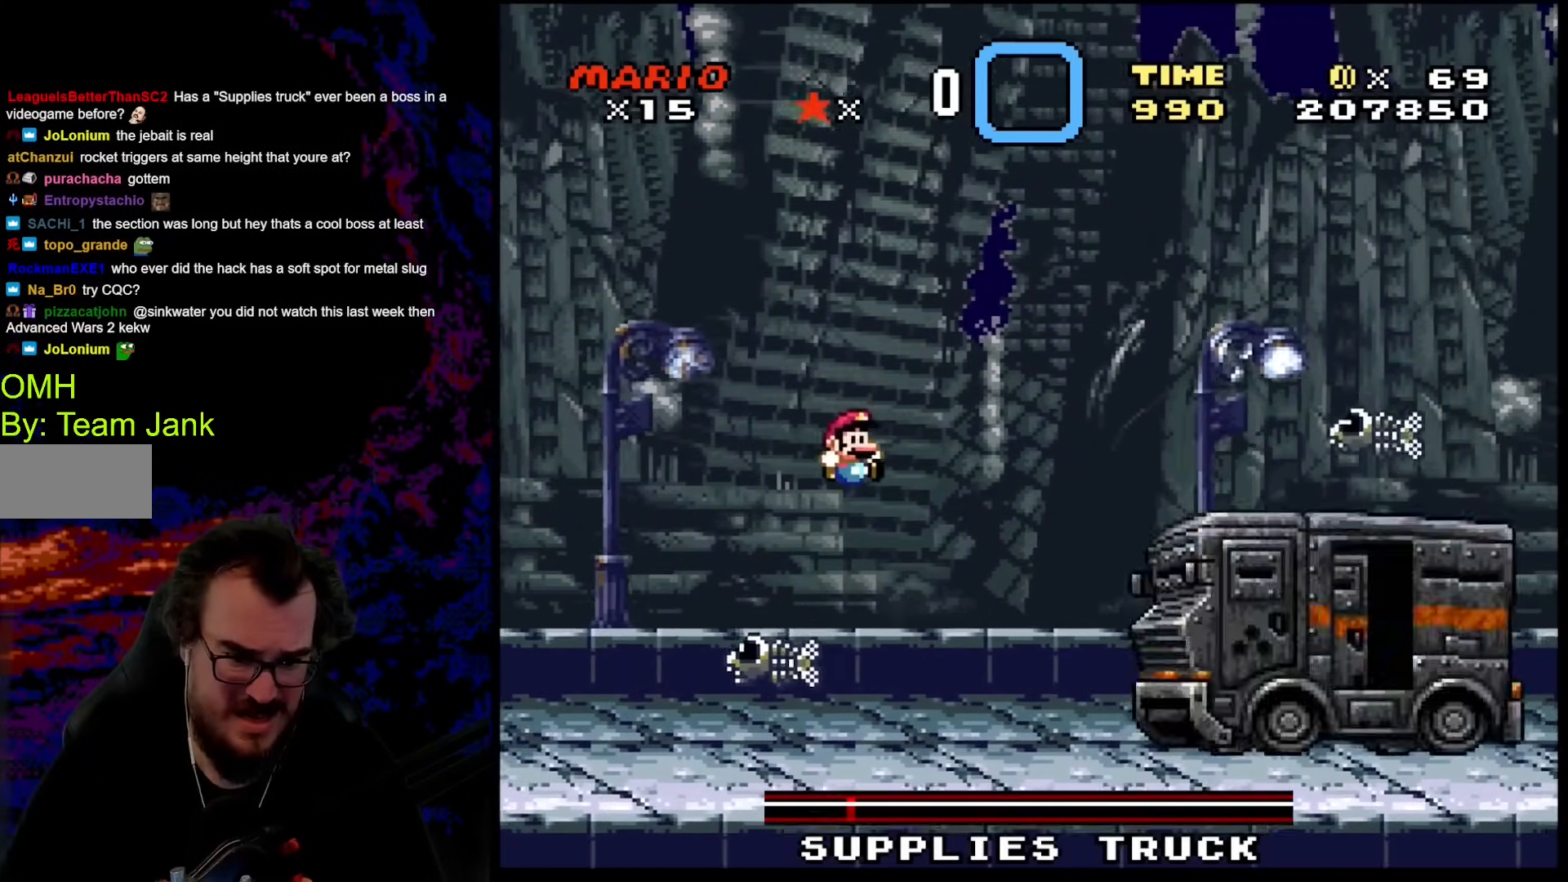
{"buttons": ["B", "Y", "DPAD_RIGHT"], "events": [[171, "B", "down"]]}
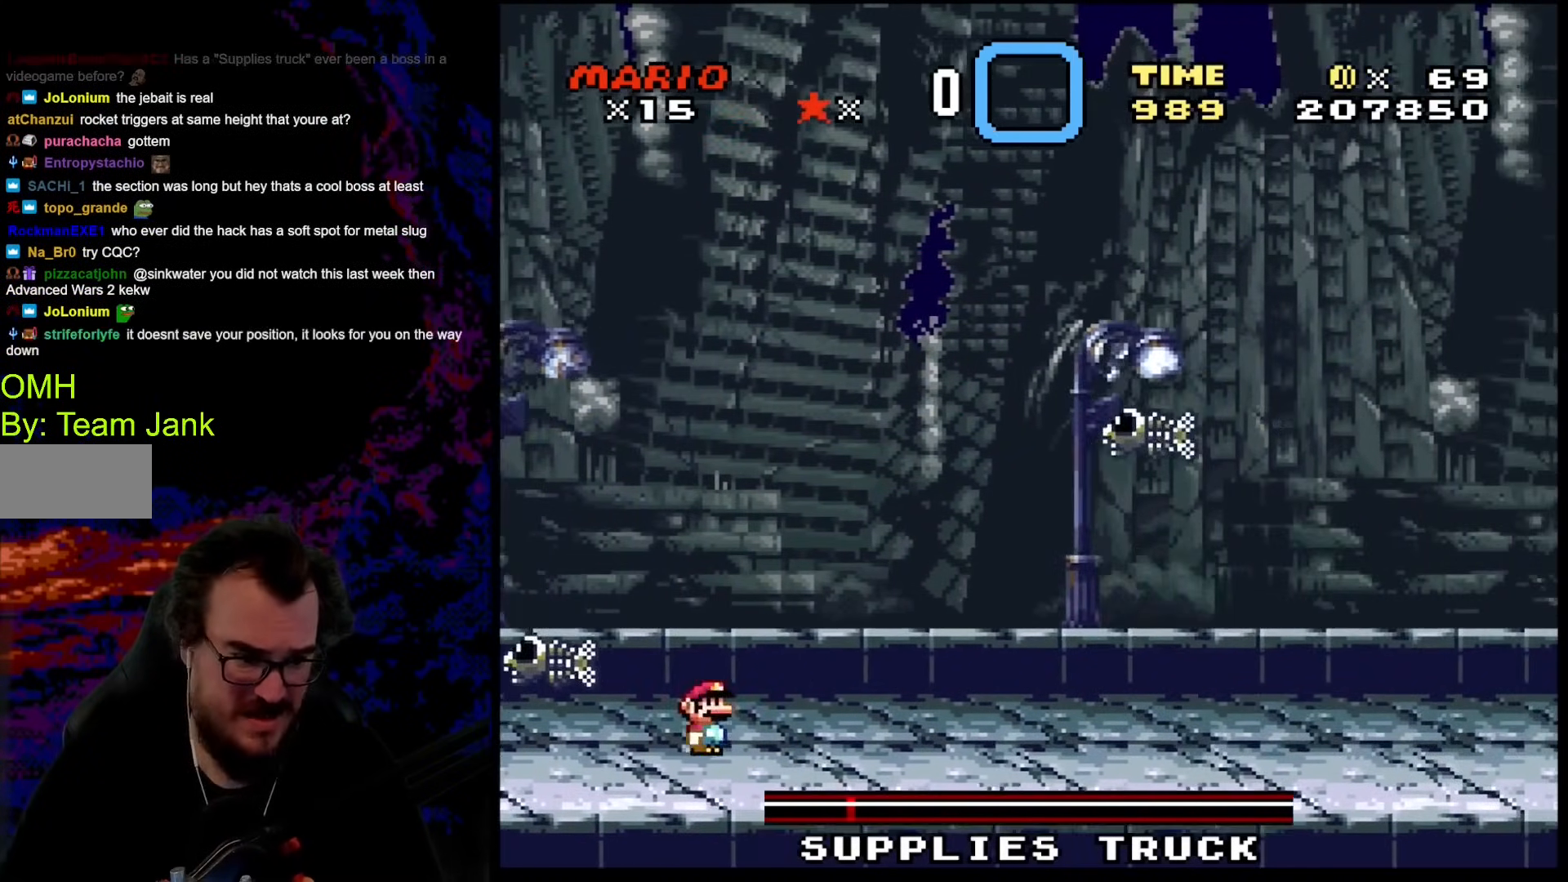
{"buttons": ["Y"], "events": [[154, "B", "up"], [325, "DPAD_DOWN", "down"], [359, "DPAD_DOWN", "up"], [359, "DPAD_LEFT", "down"], [359, "DPAD_RIGHT", "up"], [512, "DPAD_LEFT", "up"]]}
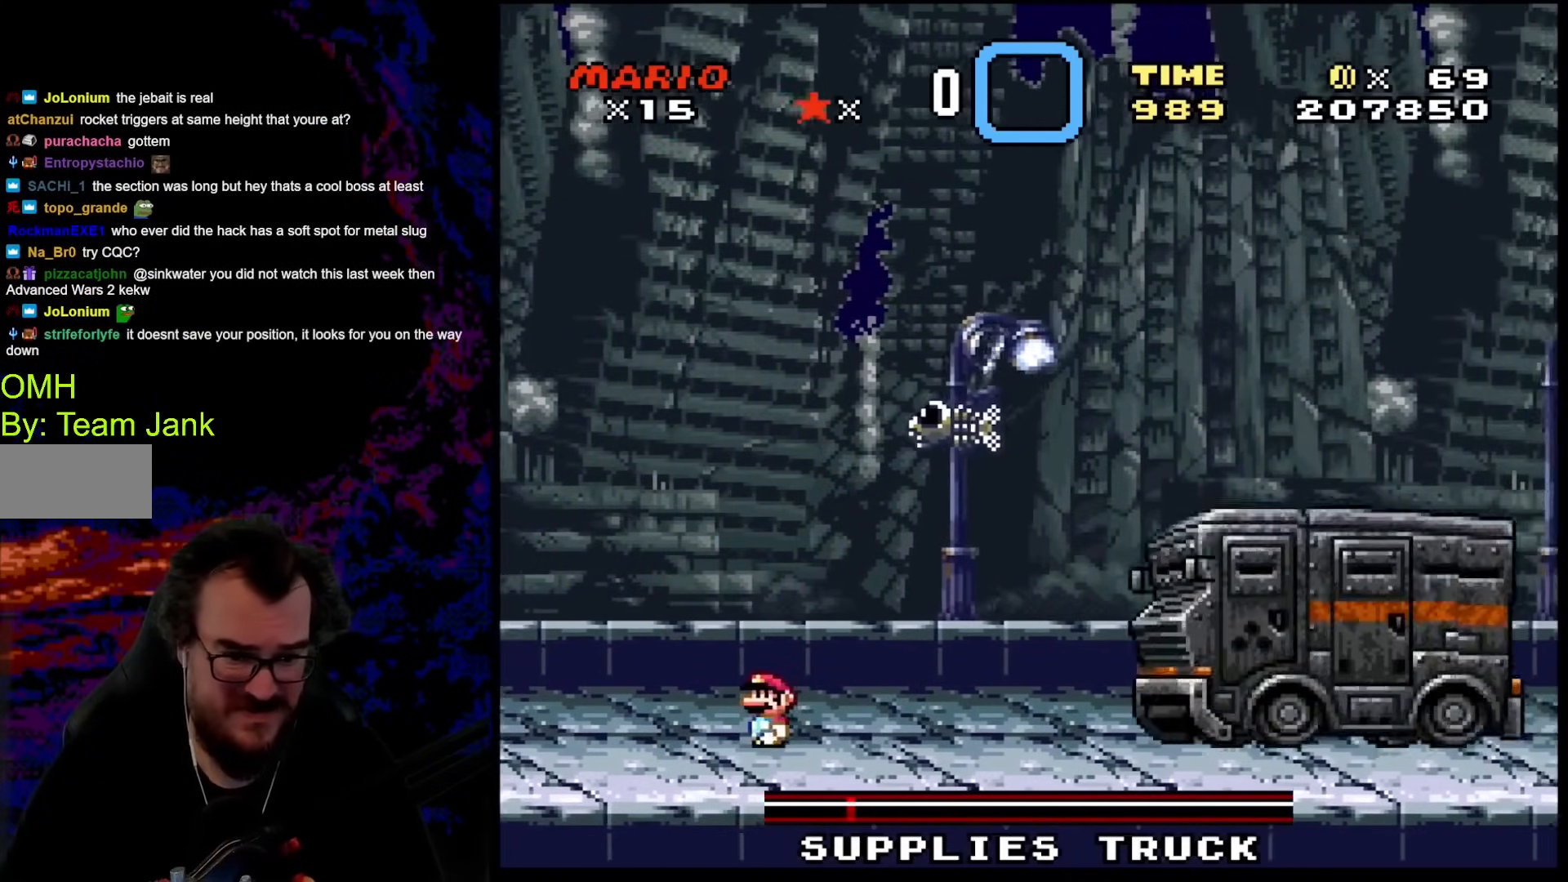
{"buttons": ["Y", "DPAD_RIGHT"], "events": [[154, "DPAD_RIGHT", "down"], [154, "X", "down"], [154, "Y", "up"], [427, "X", "up"], [496, "Y", "down"]]}
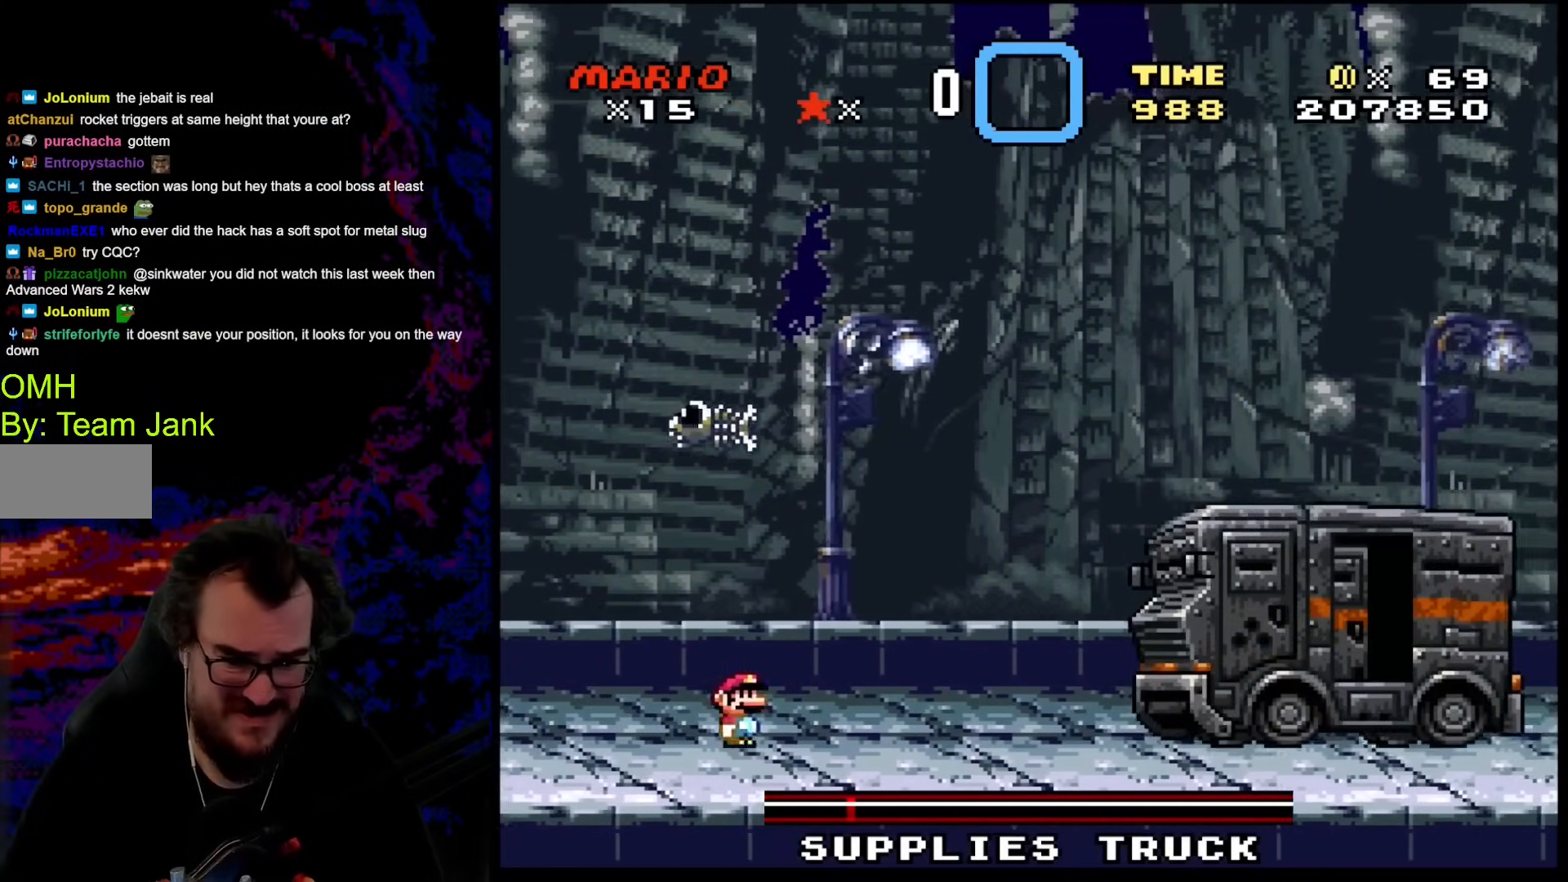
{"buttons": ["Y"], "events": [[290, "DPAD_RIGHT", "up"]]}
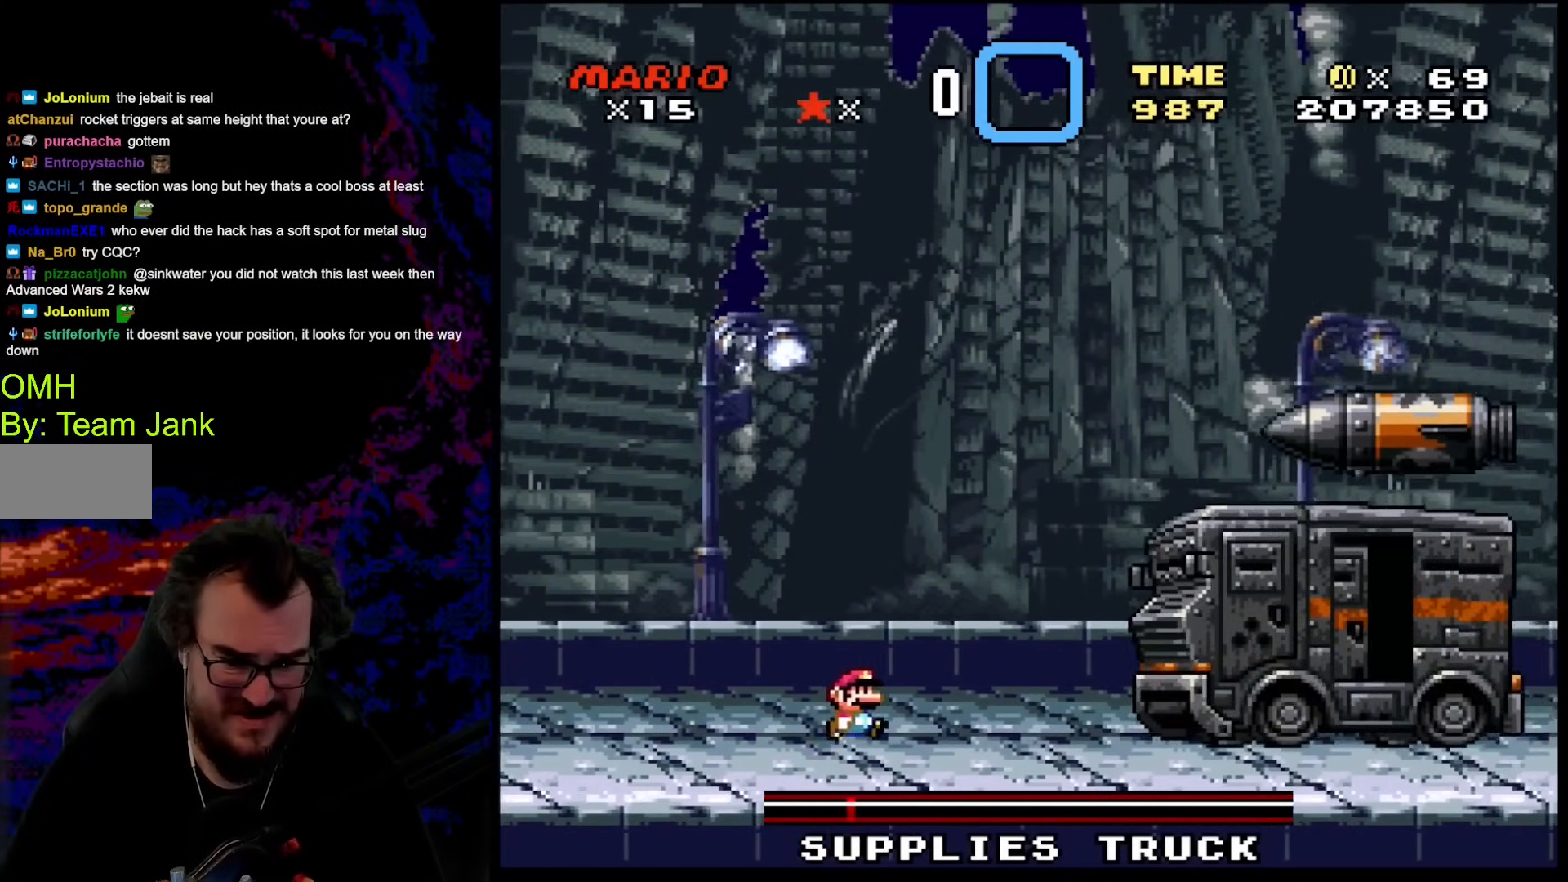
{"buttons": ["Y"], "events": [[359, "DPAD_RIGHT", "down"], [427, "DPAD_RIGHT", "up"]]}
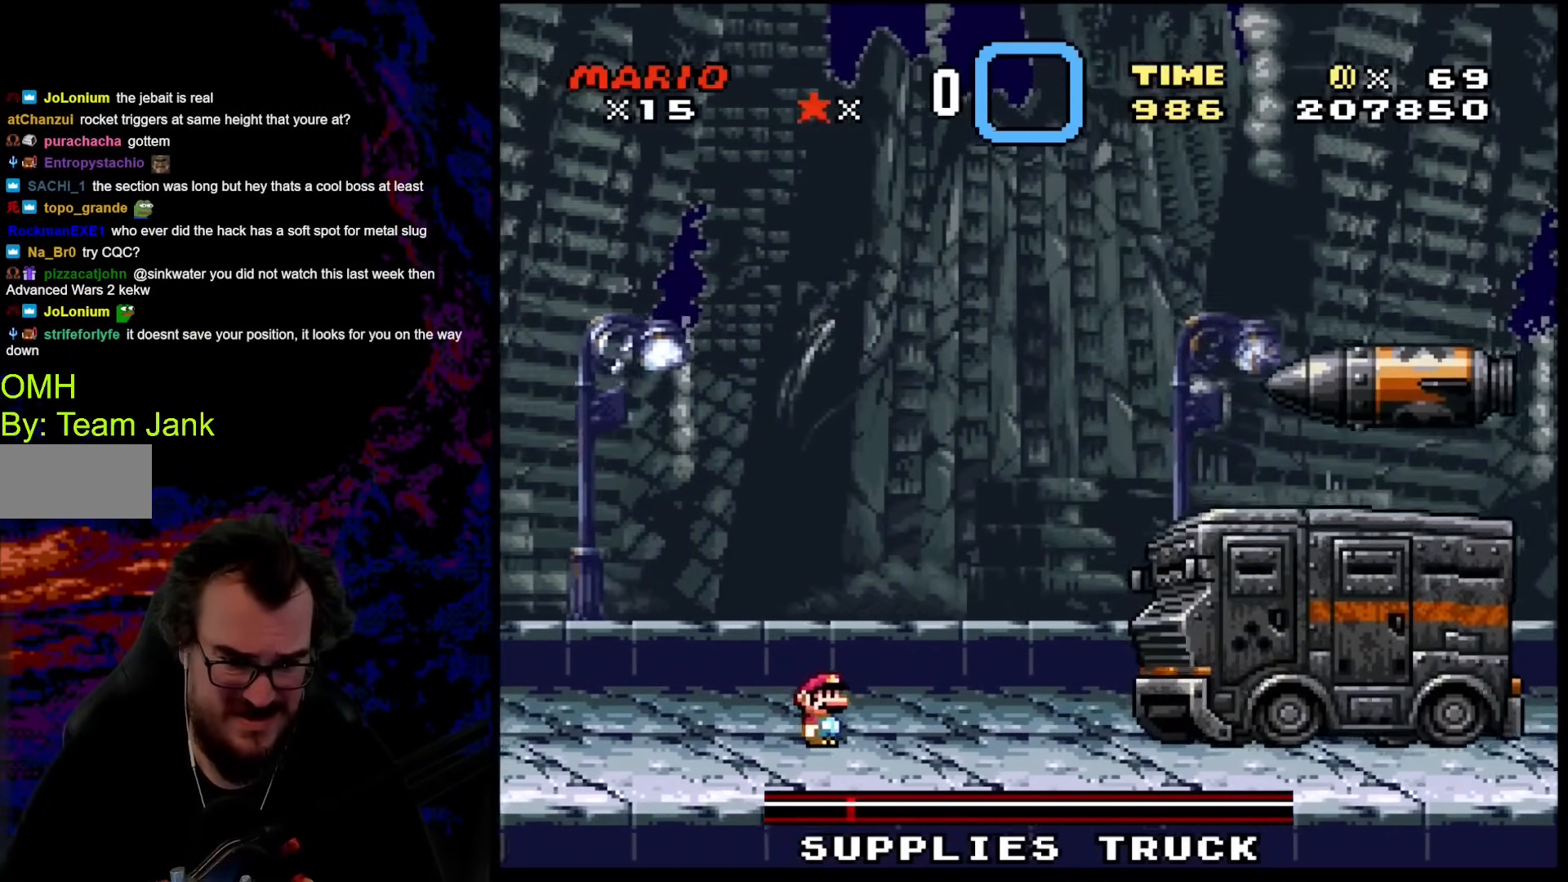
{"buttons": ["B", "Y", "DPAD_RIGHT"], "events": [[51, "DPAD_RIGHT", "down"], [375, "B", "down"]]}
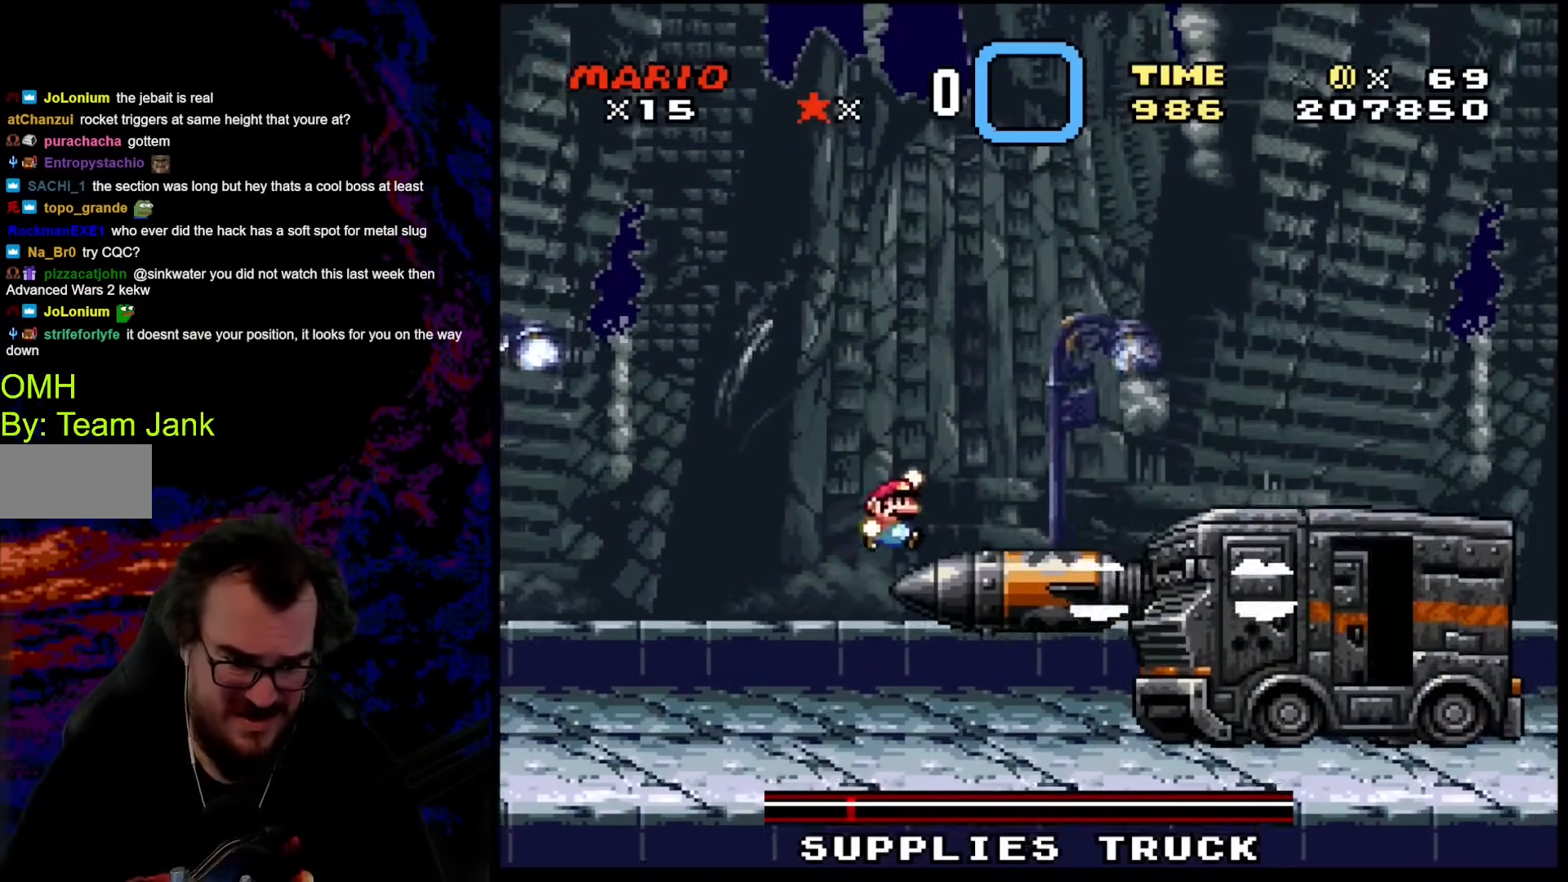
{"buttons": ["B", "Y", "DPAD_LEFT"], "events": [[478, "DPAD_DOWN", "down"], [495, "DPAD_DOWN", "up"], [495, "DPAD_LEFT", "down"], [495, "DPAD_RIGHT", "up"]]}
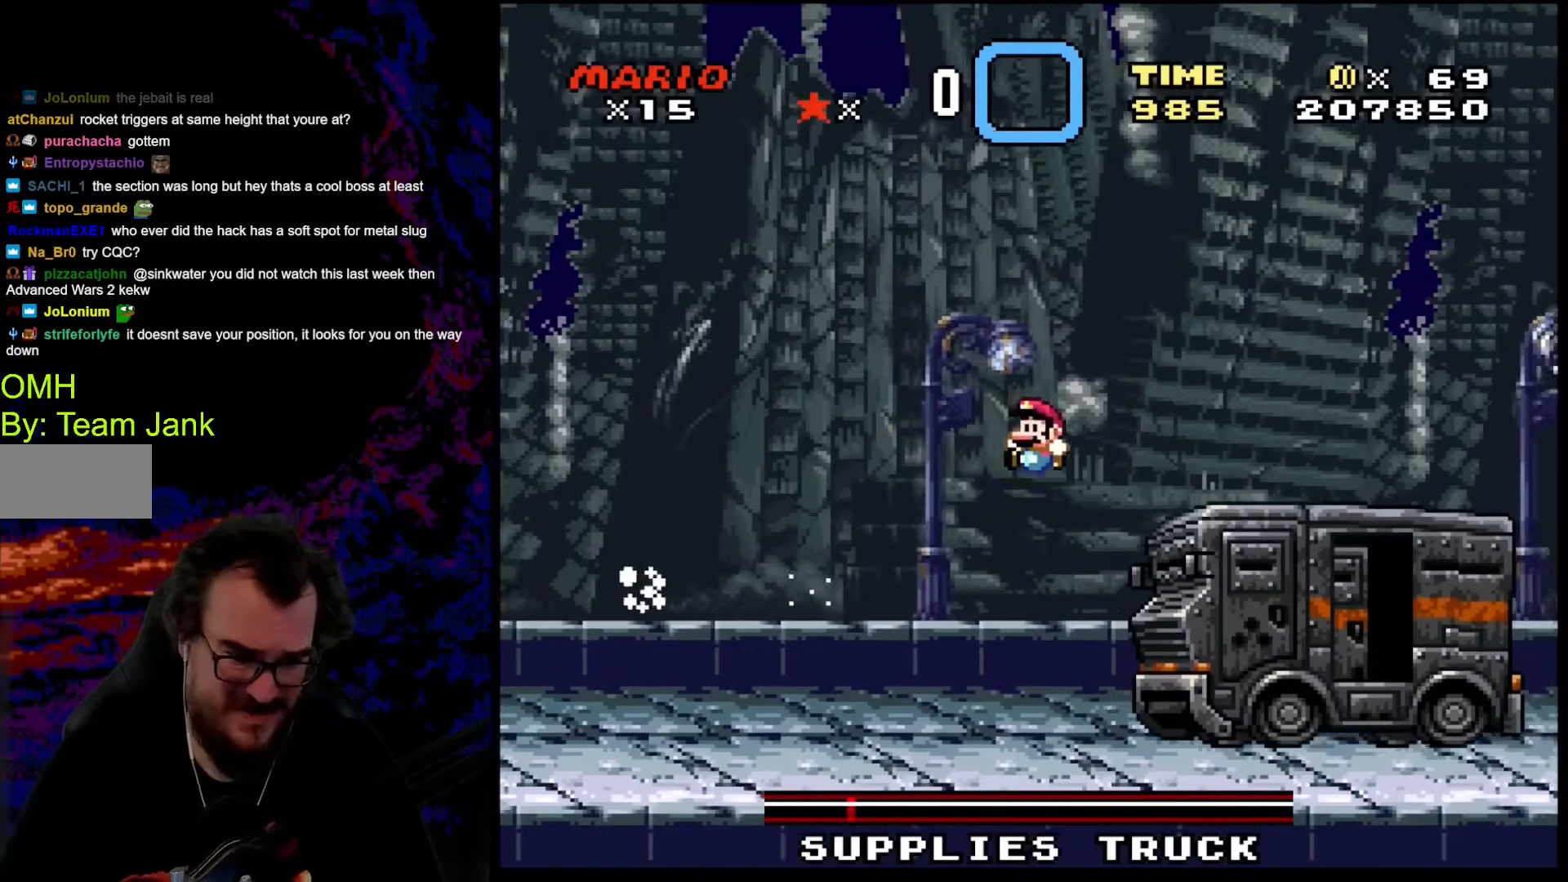
{"buttons": ["B", "Y", "DPAD_RIGHT"], "events": [[120, "B", "up"], [154, "DPAD_LEFT", "up"], [154, "DPAD_RIGHT", "down"], [342, "DPAD_RIGHT", "up"], [410, "B", "down"], [410, "DPAD_RIGHT", "down"]]}